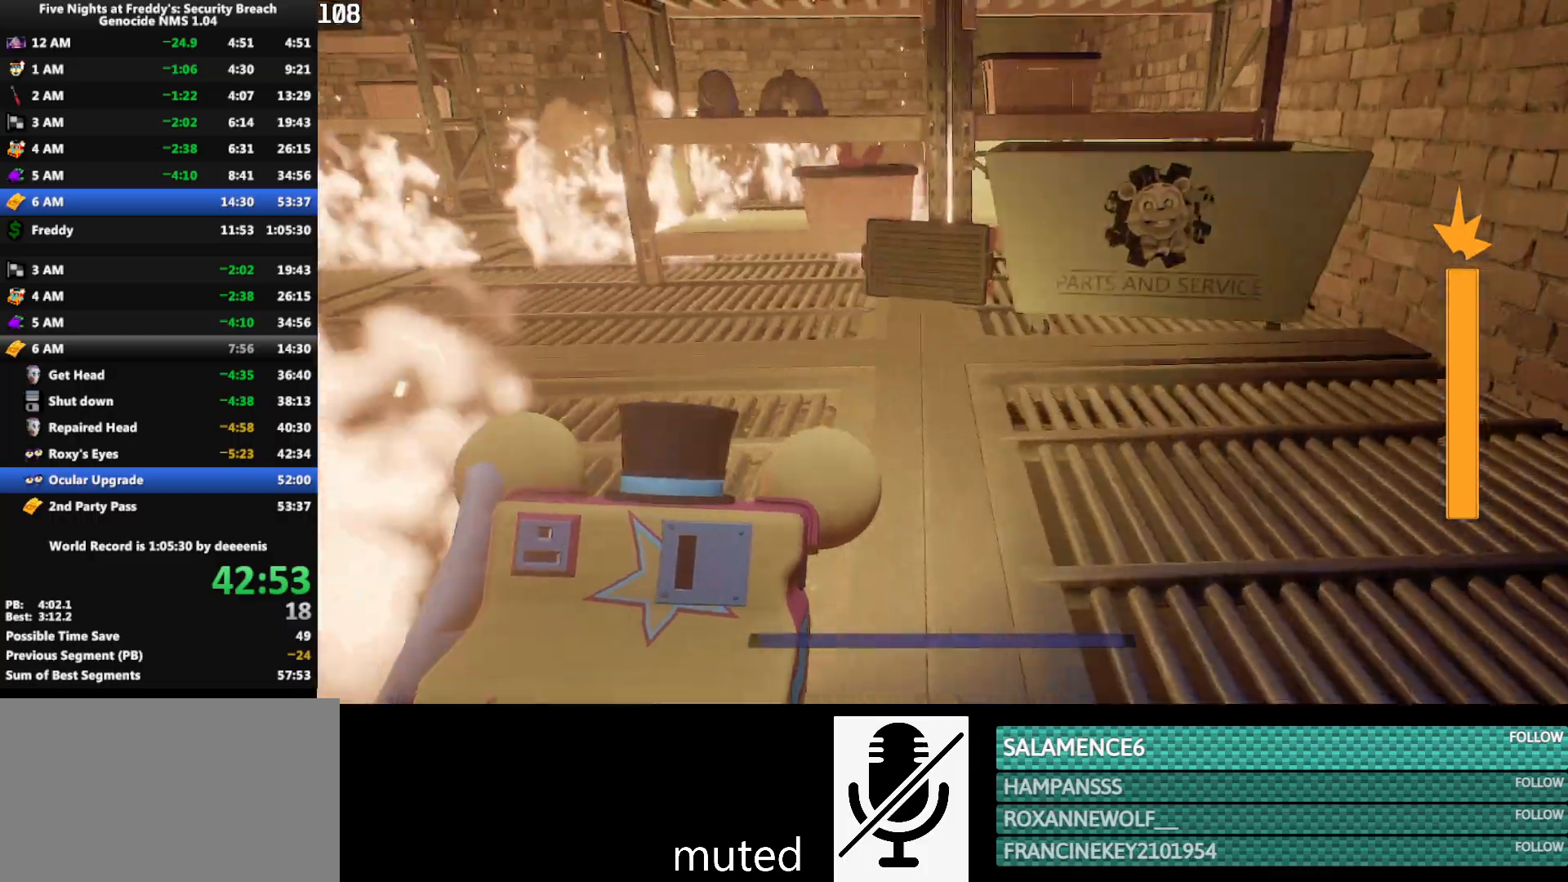
Gameplay with keyboard and mouse; each line is a JSON object with the keys and mouse buttons held at the frame after it. "events" lists presses ("down") and releases ("up") of "1", "2", "3", "4", "5", "a", "alt", "b", "c", "ctrl", "d", "e", "f", "g", "q", "r", "s", "shift", "space", "t", "tab", "tilde", "v", "w", "x", "z", "mouse_left", "mouse_wheel", "mouse_right", "mouse_mb4" and "mouse_mb5" between this image and that frame as [ms after this image, input, new state], when the widget could be followed in between. "mouse_left", "mouse_wheel", "mouse_right", "mouse_mb4", "mouse_mb5" = the "left", "wheel", "right", "mb4", "mb5" buttons of the "mouse" list. No other keys are recorded. "wheel" means that the mouse wheel is clicked or scrolled. Mouse movement is not recorded.
{"keys": ["shift", "w"], "mouse": [], "events": [[50, "d", "up"], [100, "d", "down"], [133, "d", "up"]]}
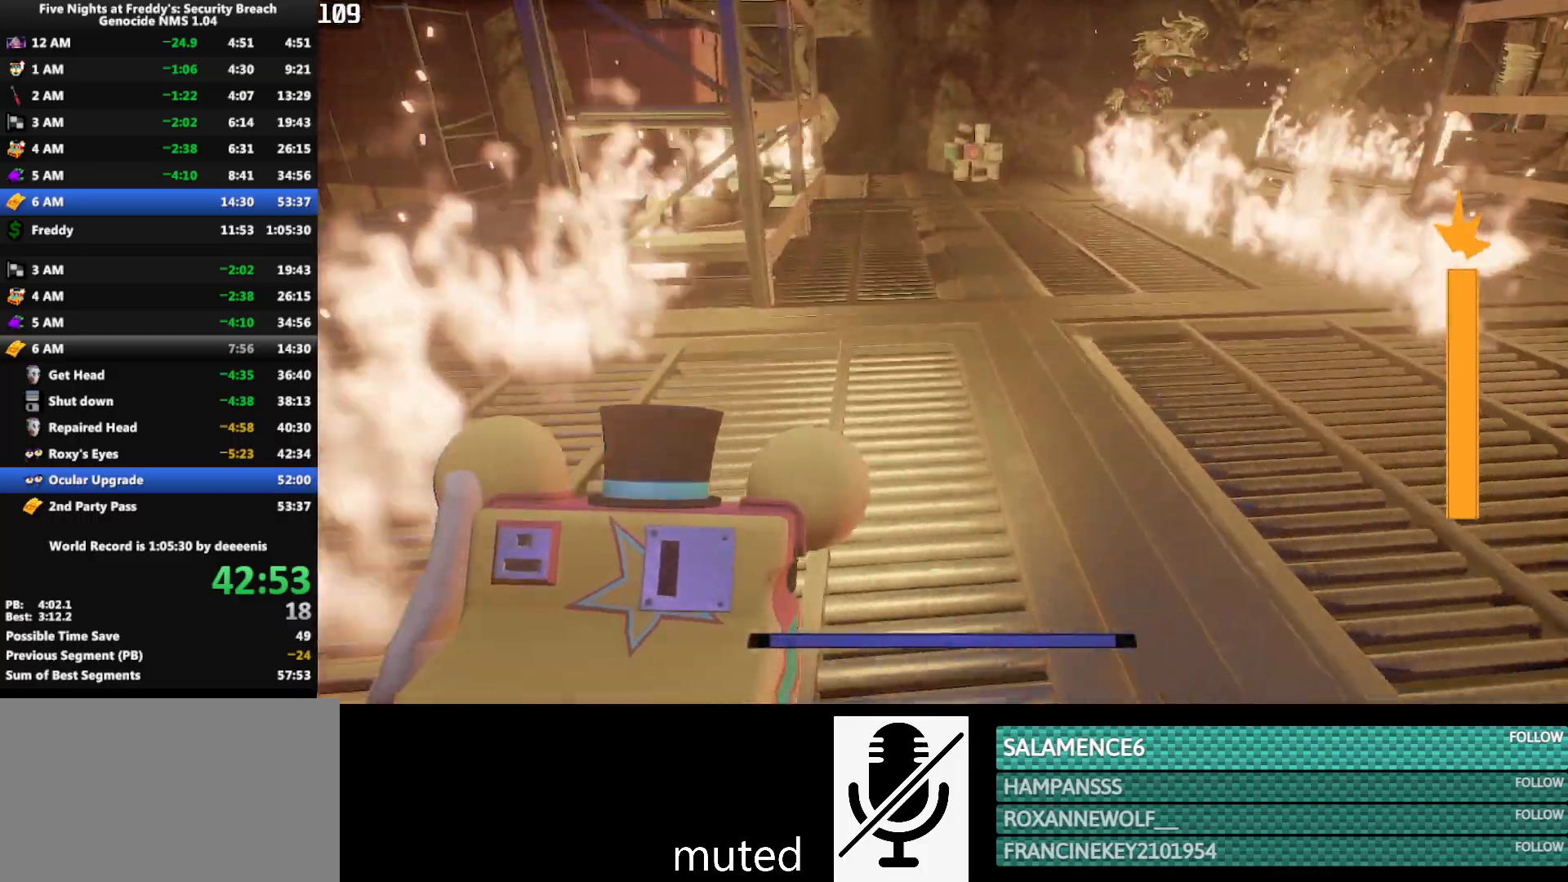
{"keys": ["shift", "w"], "mouse": [], "events": [[17, "space", "down"], [100, "shift", "up"], [100, "space", "up"], [433, "shift", "down"]]}
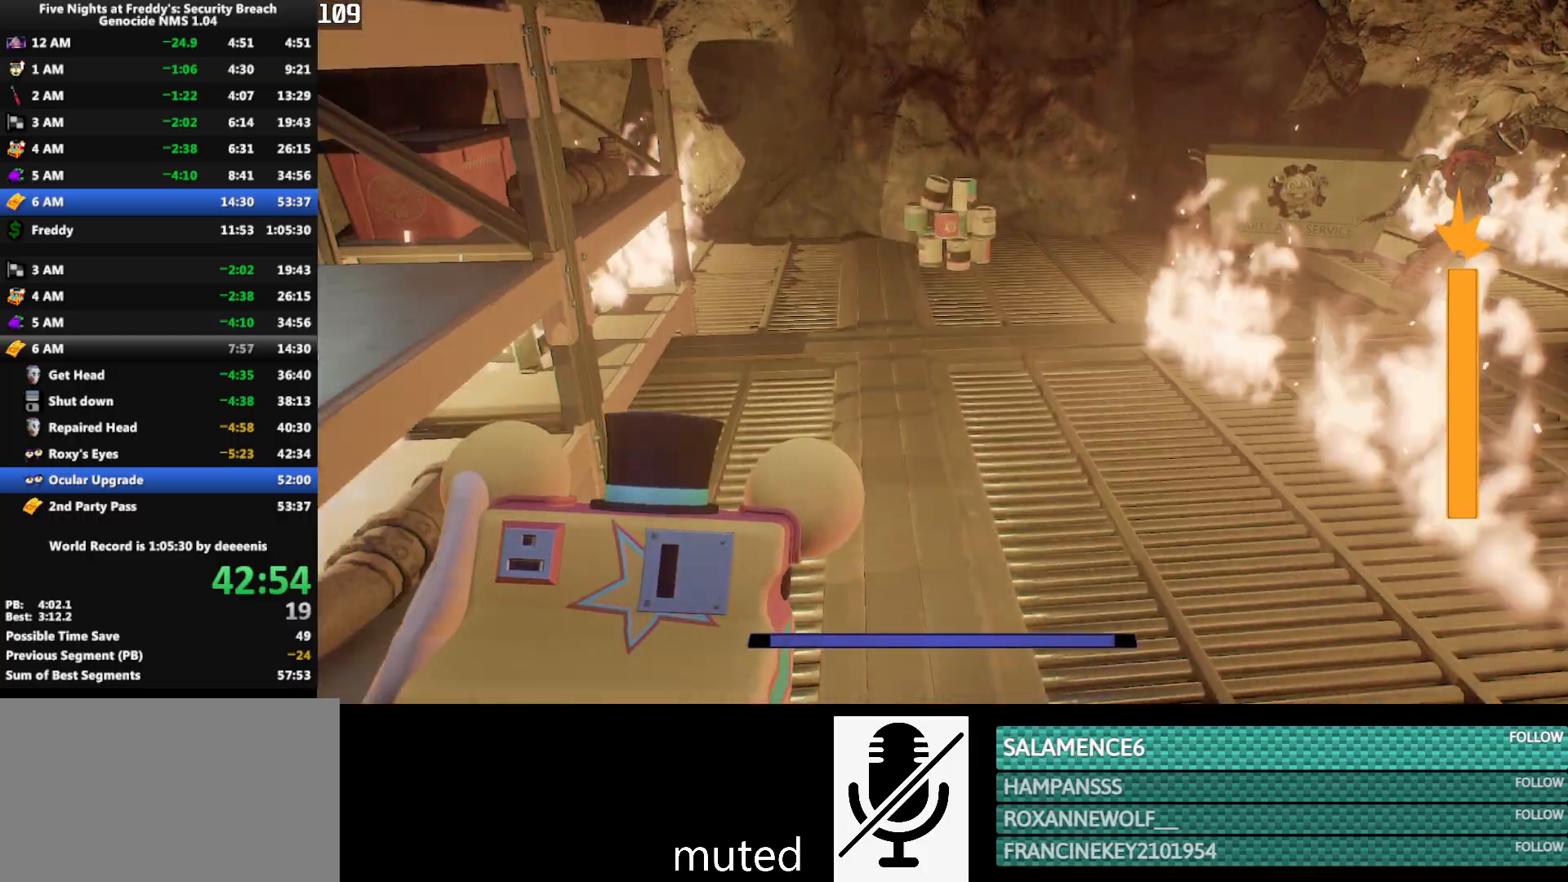
{"keys": ["shift", "w"], "mouse": [], "events": []}
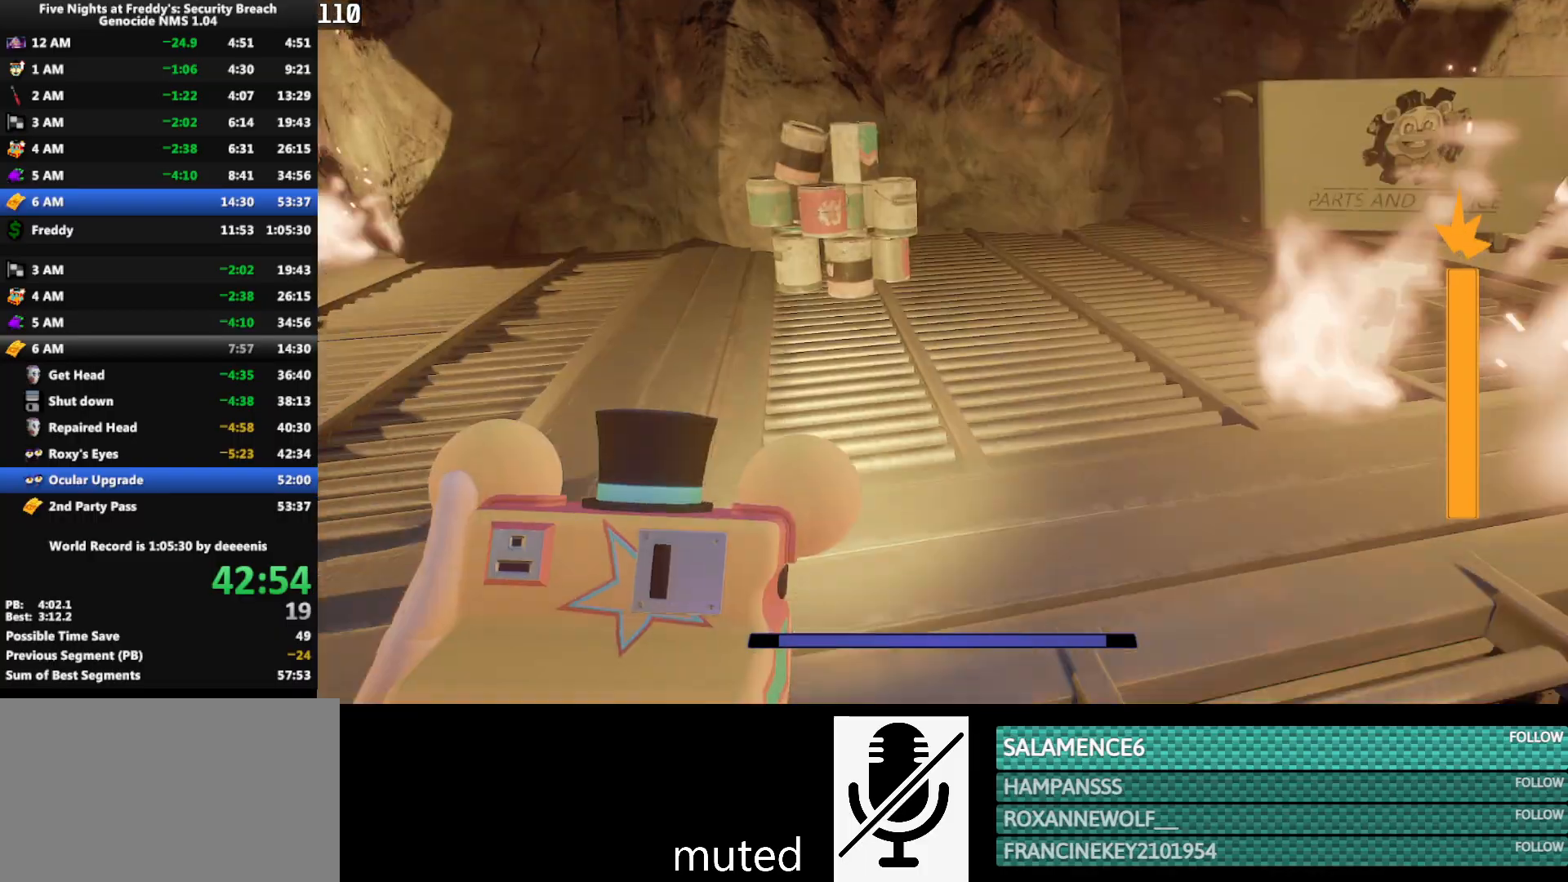
{"keys": ["a", "shift", "w"], "mouse": [], "events": [[83, "e", "down"], [133, "e", "up"], [233, "e", "down"], [283, "e", "up"], [333, "e", "down"], [417, "e", "up"], [467, "a", "down"]]}
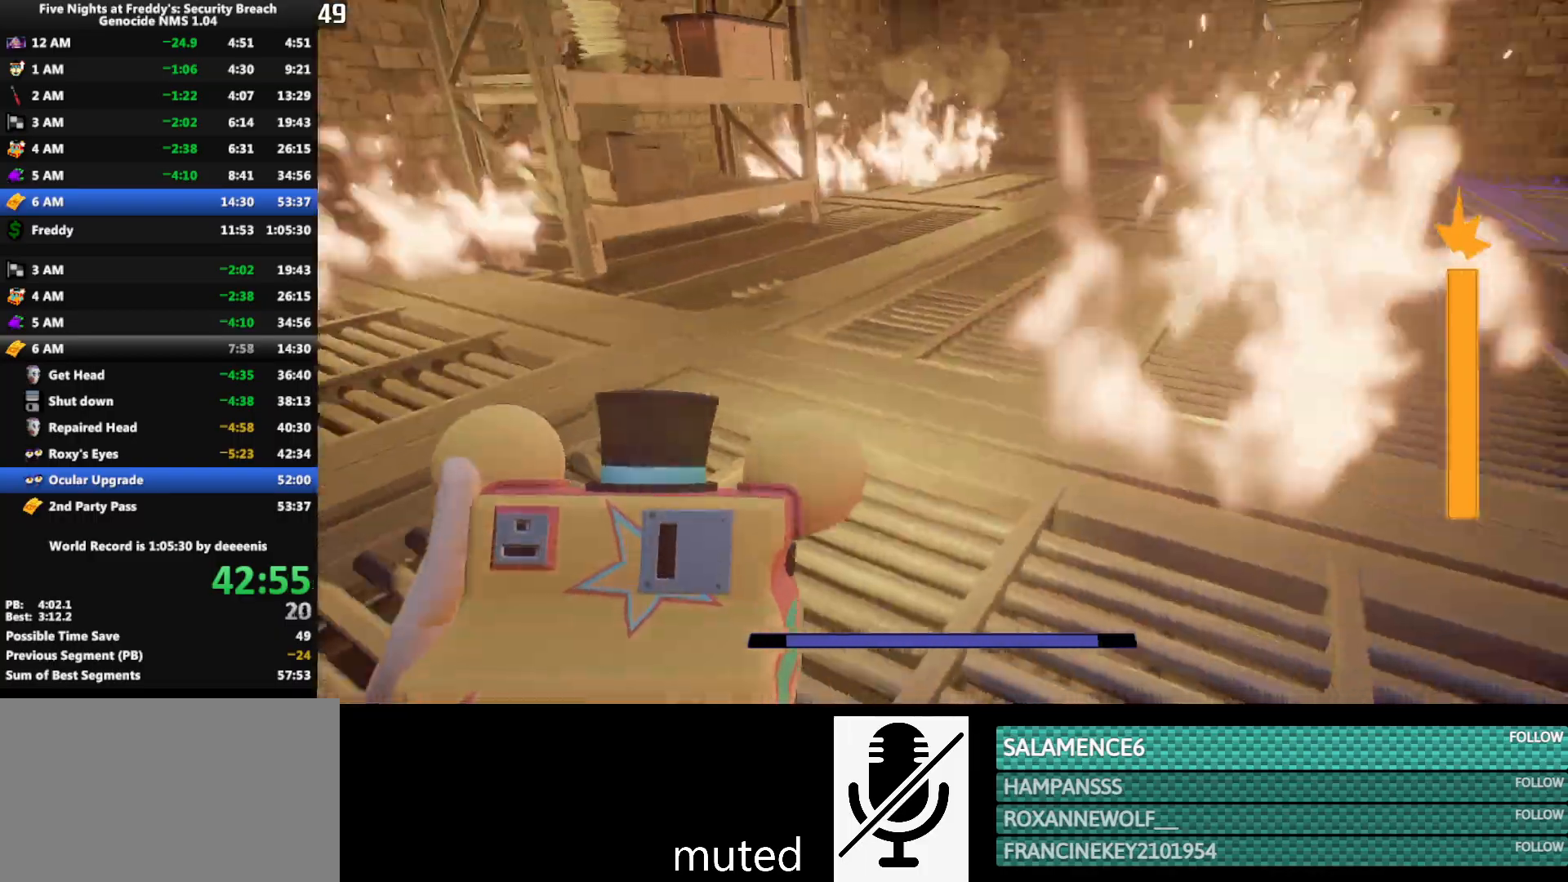
{"keys": ["shift", "space", "w"], "mouse": [], "events": [[17, "a", "up"], [483, "space", "down"]]}
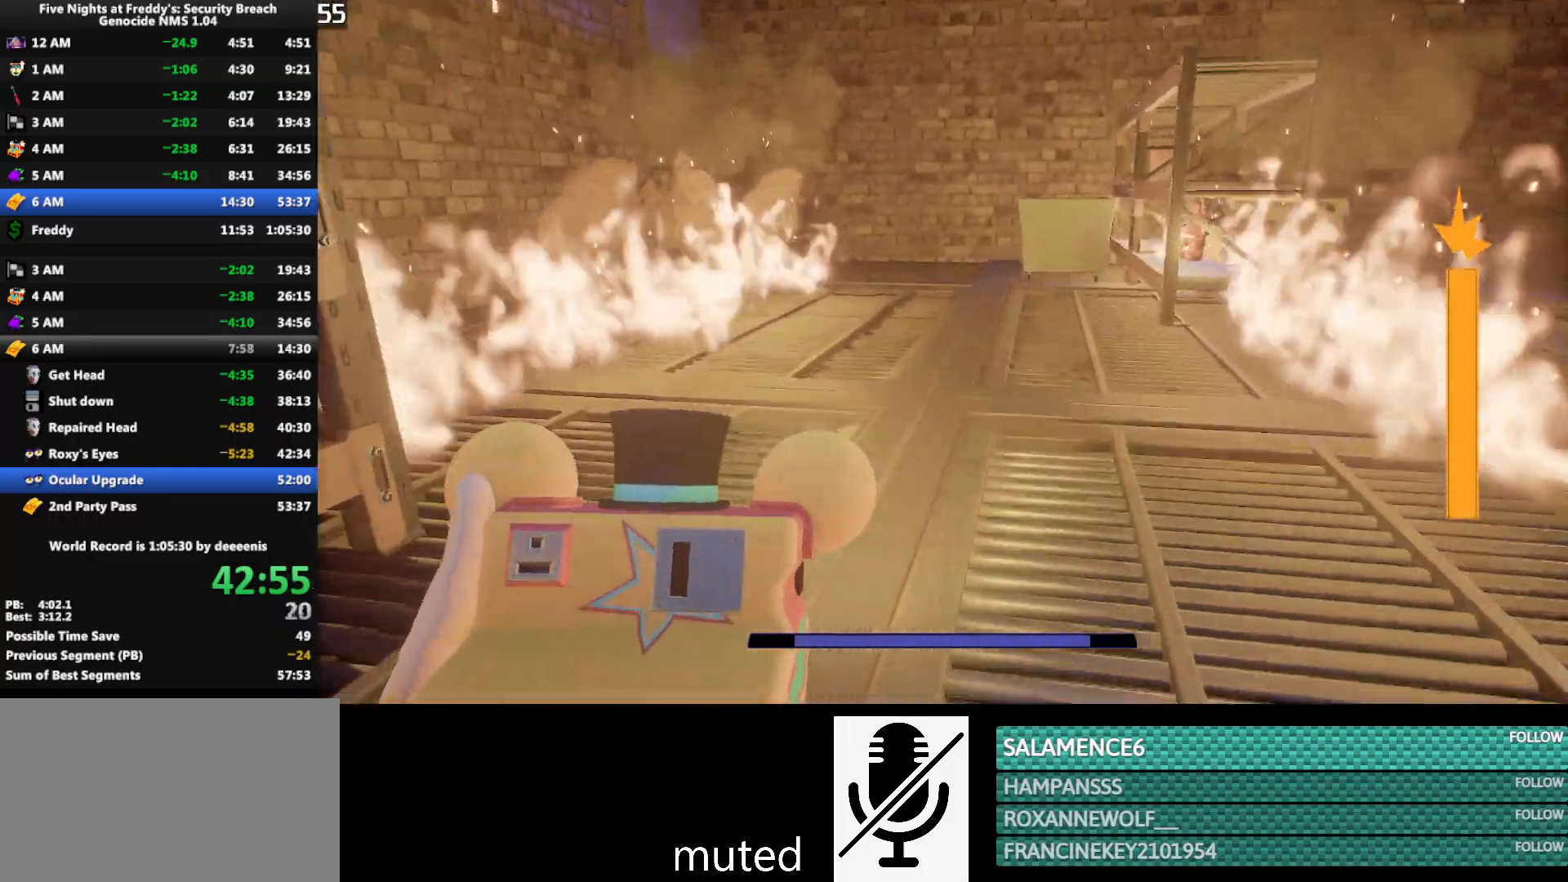
{"keys": ["shift", "w"], "mouse": [], "events": [[67, "shift", "up"], [67, "space", "up"], [500, "shift", "down"]]}
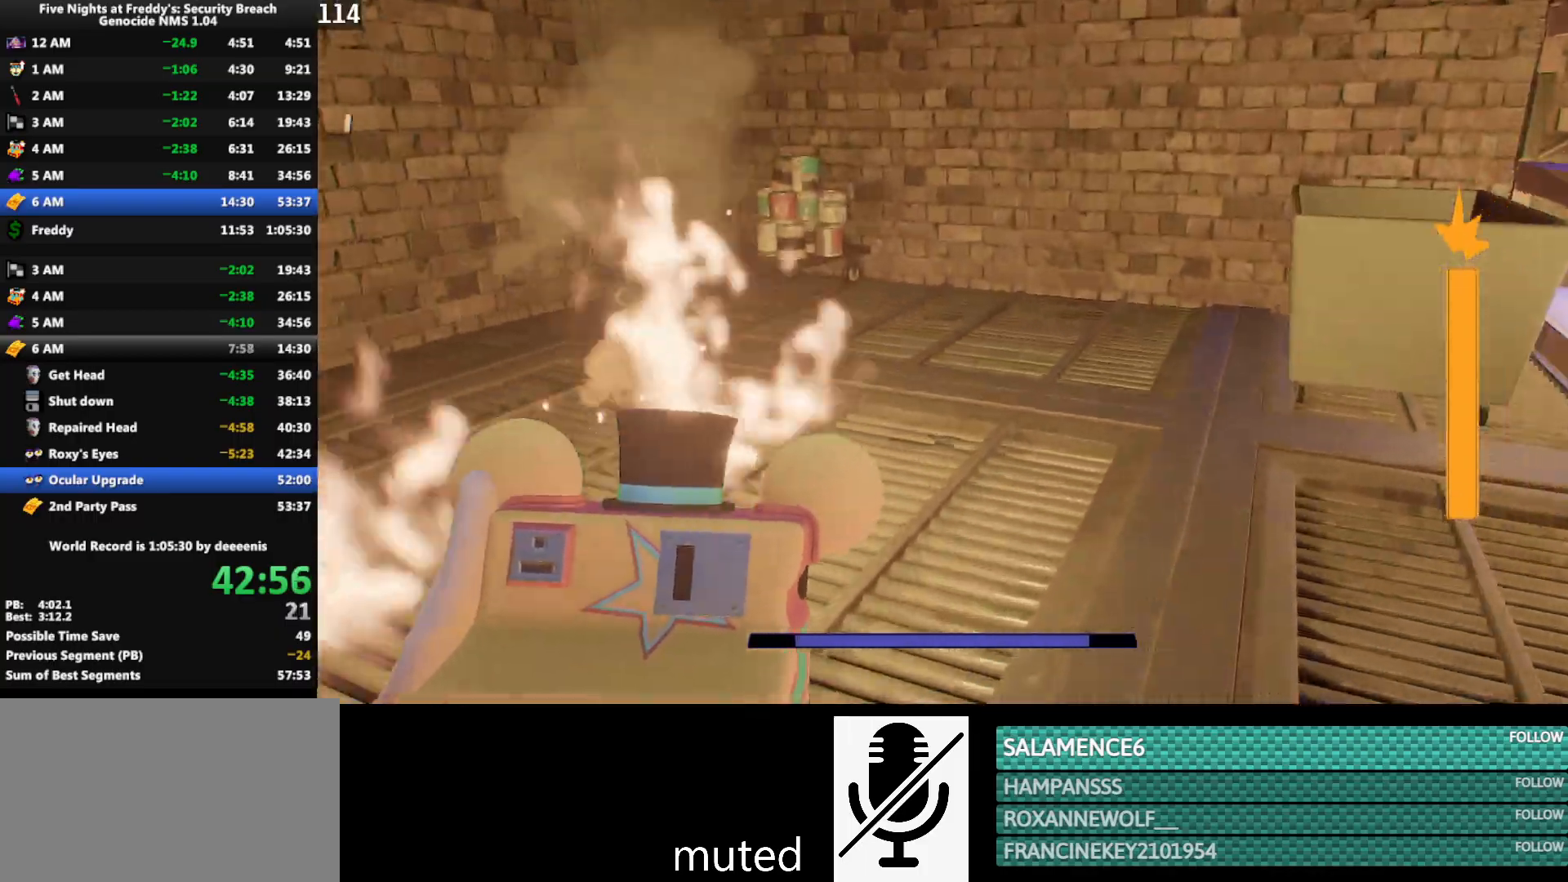
{"keys": ["shift", "w"], "mouse": [], "events": [[83, "d", "down"], [133, "d", "up"], [233, "d", "down"], [333, "d", "up"], [417, "d", "down"], [467, "d", "up"]]}
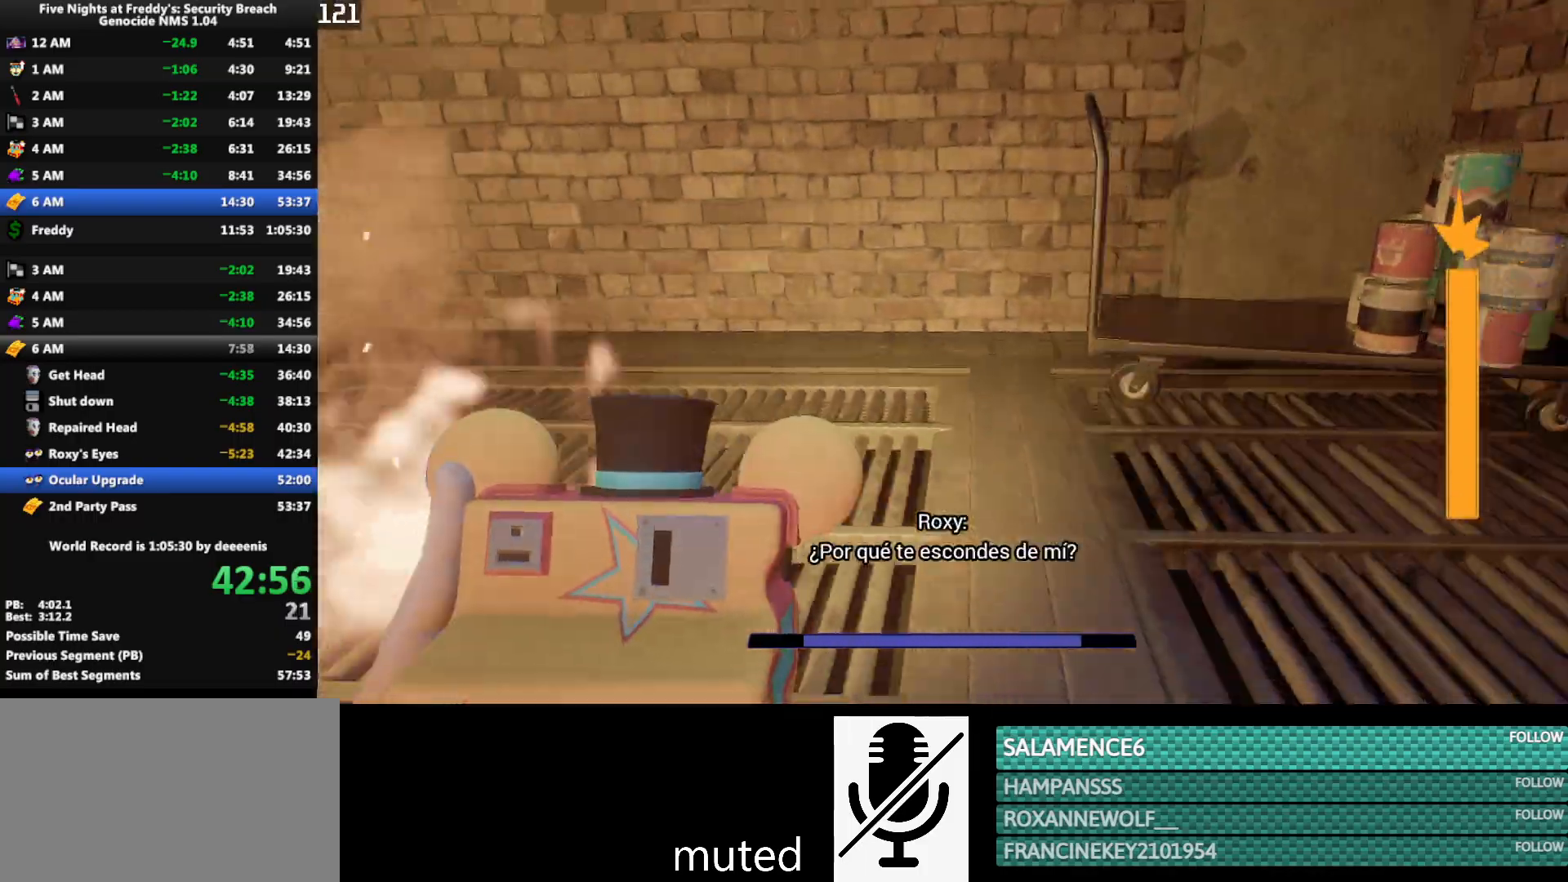
{"keys": ["shift", "w"], "mouse": [], "events": [[67, "d", "down"], [100, "d", "up"]]}
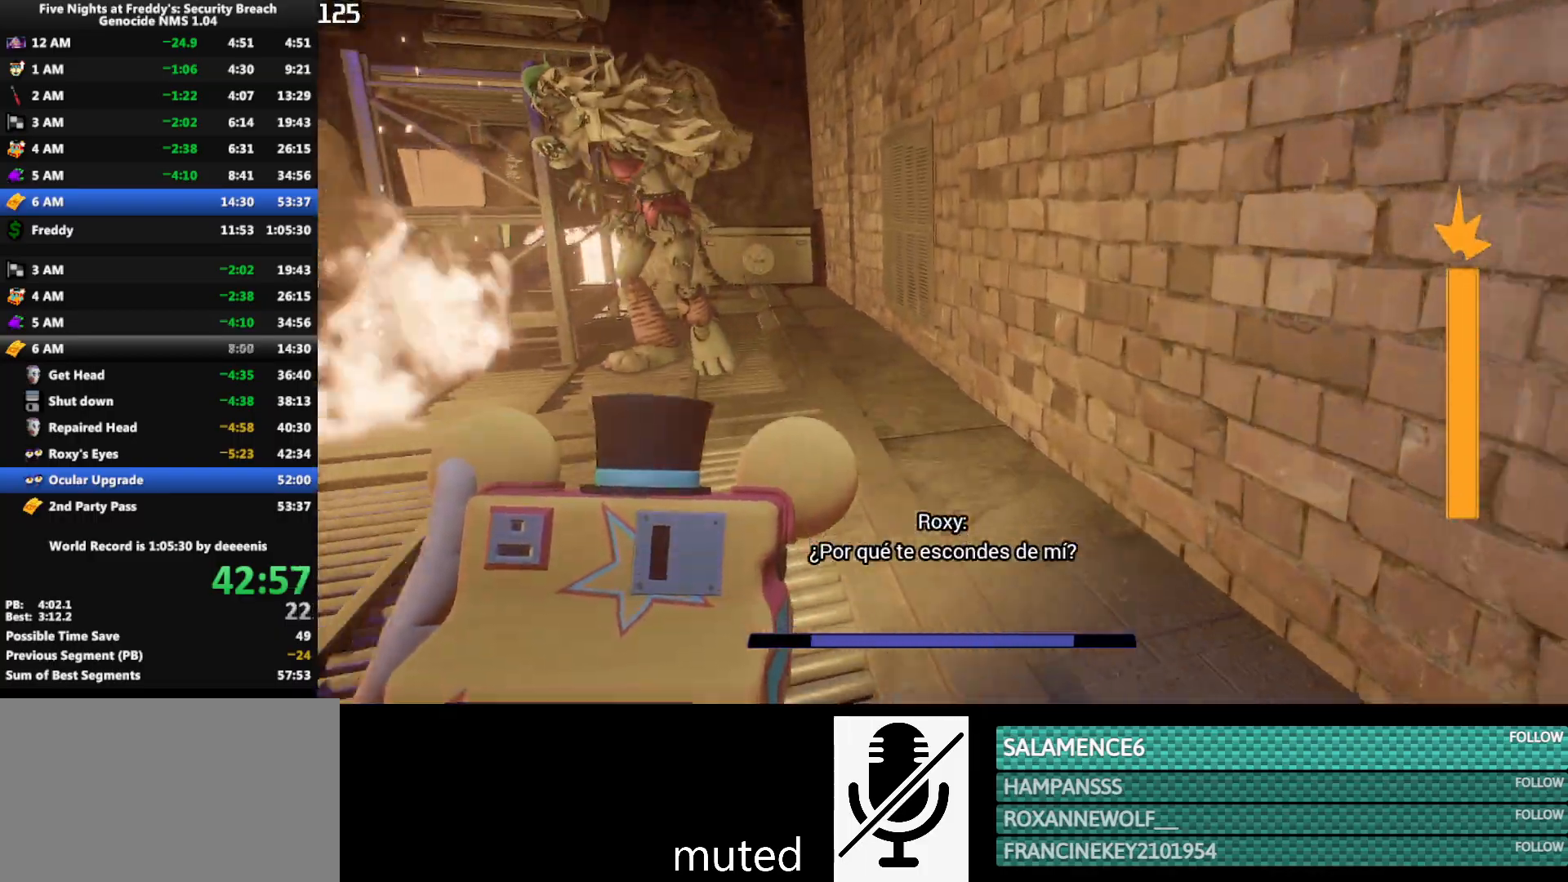
{"keys": ["shift", "w"], "mouse": [], "events": []}
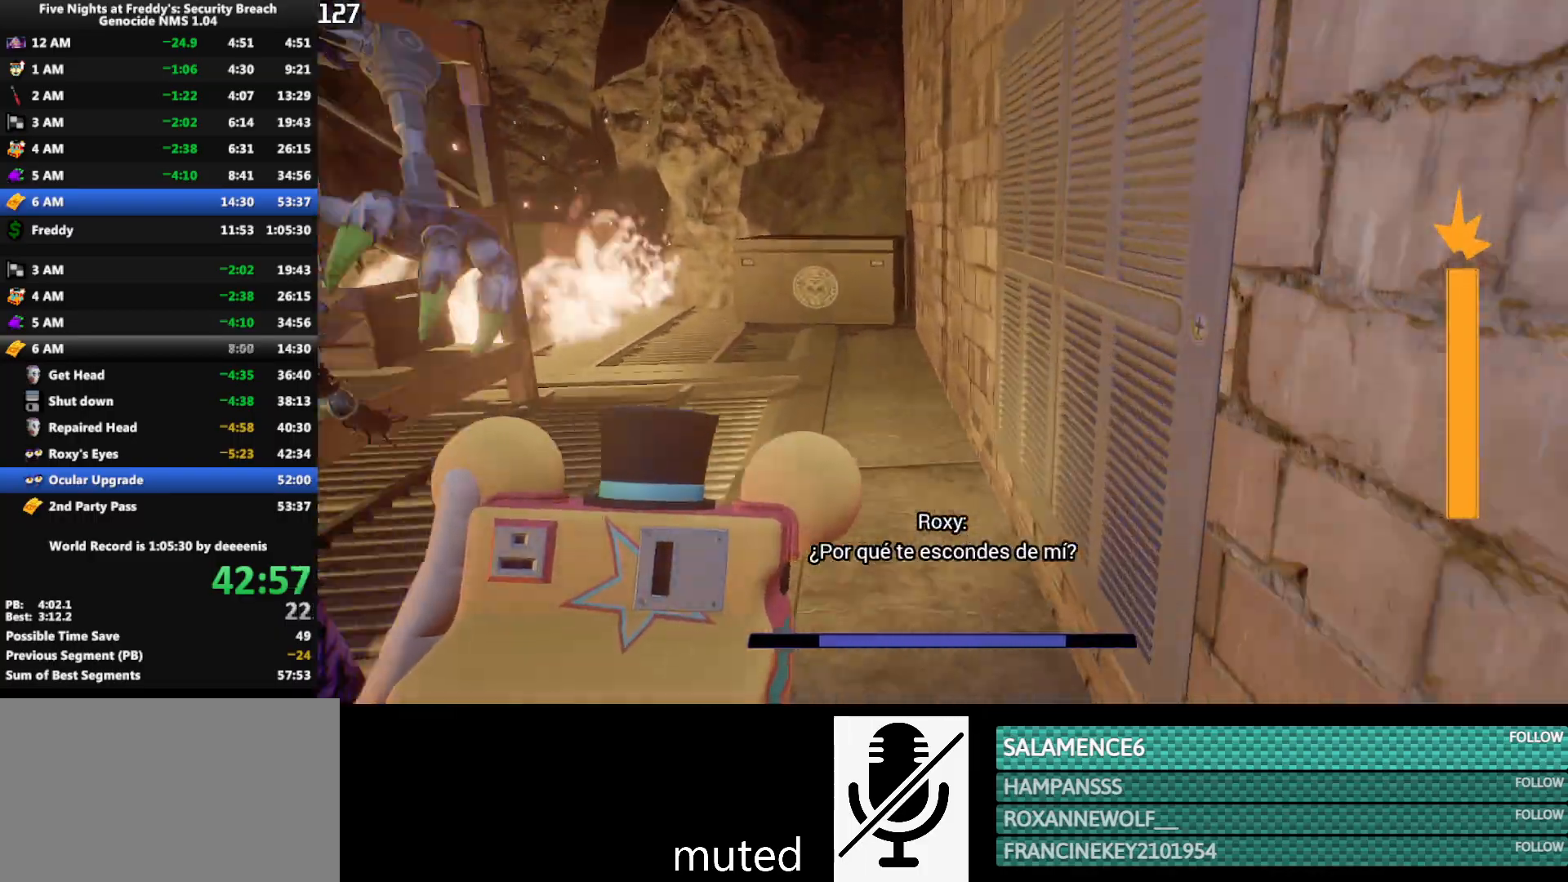
{"keys": ["shift", "w"], "mouse": [], "events": [[183, "e", "down"], [233, "q", "down"], [283, "e", "up"], [333, "d", "down"], [333, "q", "up"], [467, "d", "up"]]}
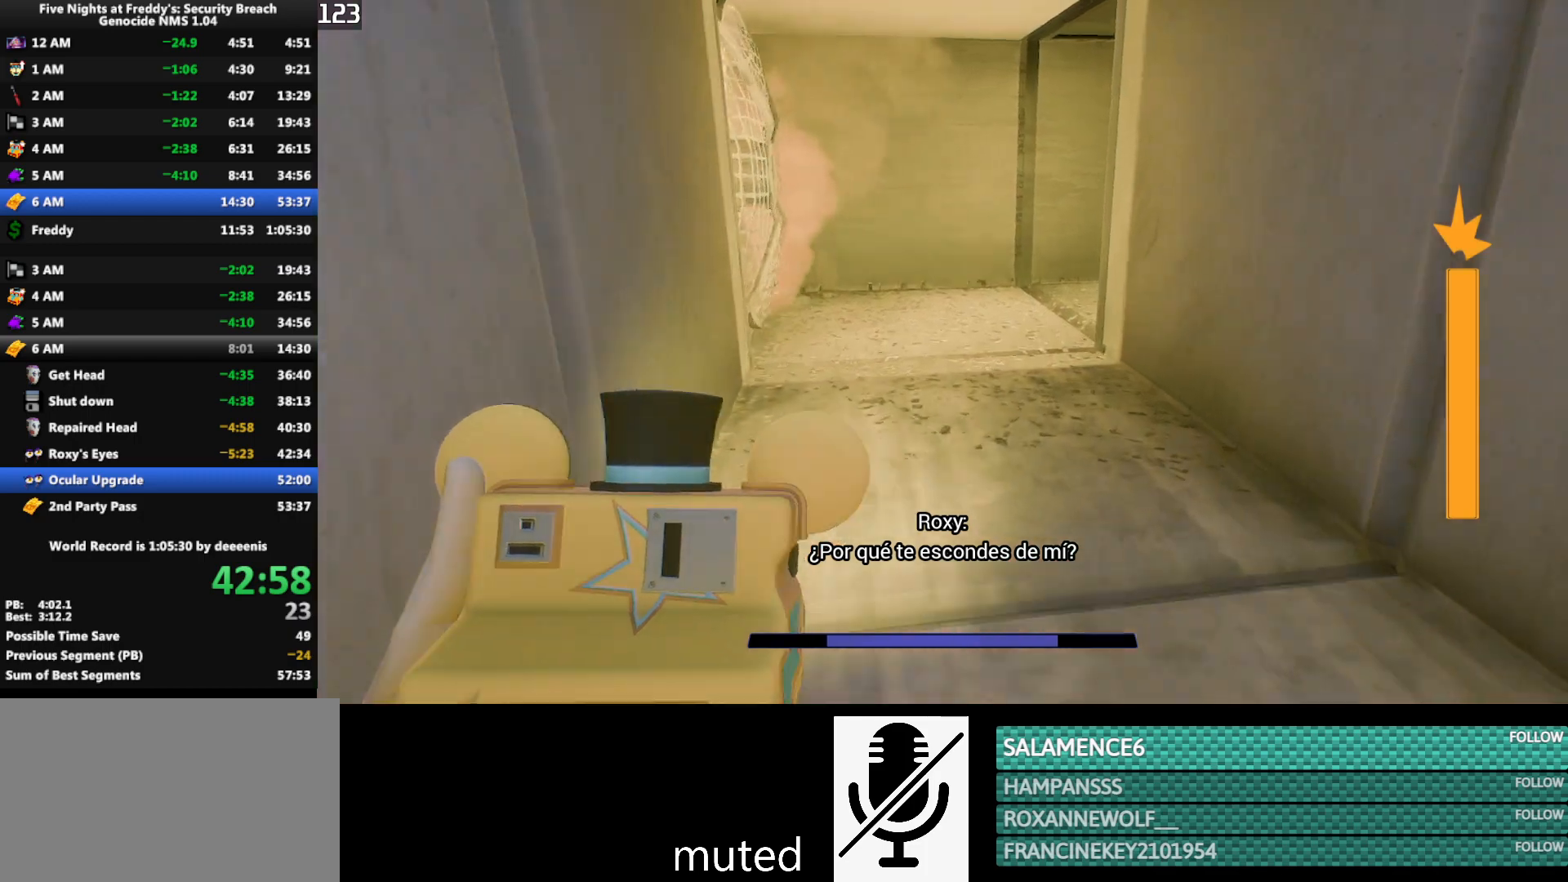
{"keys": ["shift", "w"], "mouse": [], "events": []}
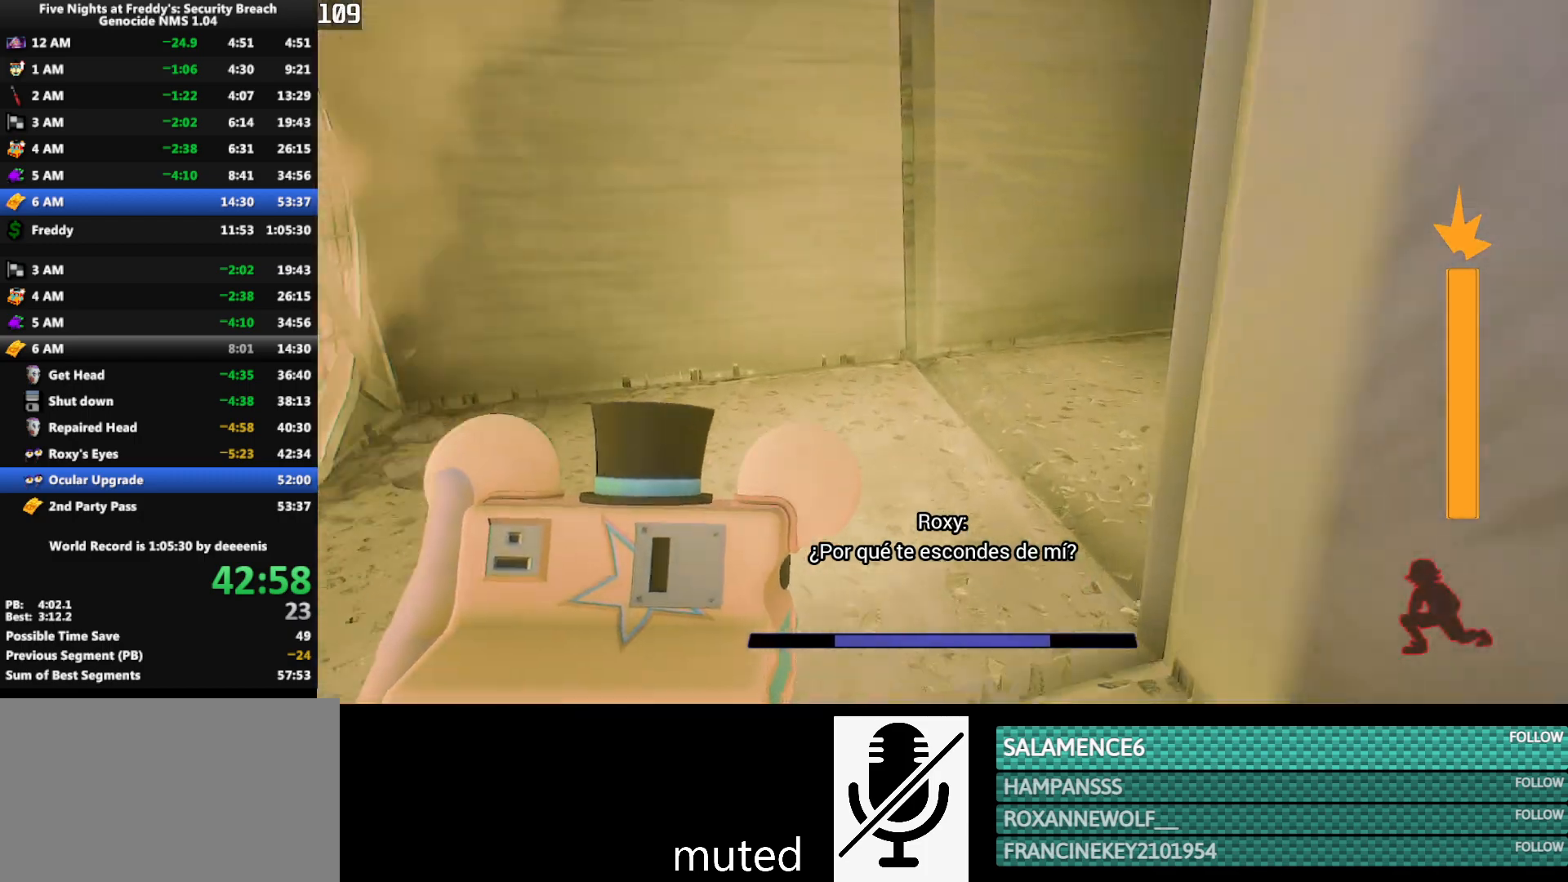
{"keys": ["shift", "w"], "mouse": [], "events": [[167, "d", "down"], [267, "d", "up"], [350, "d", "down"], [400, "d", "up"]]}
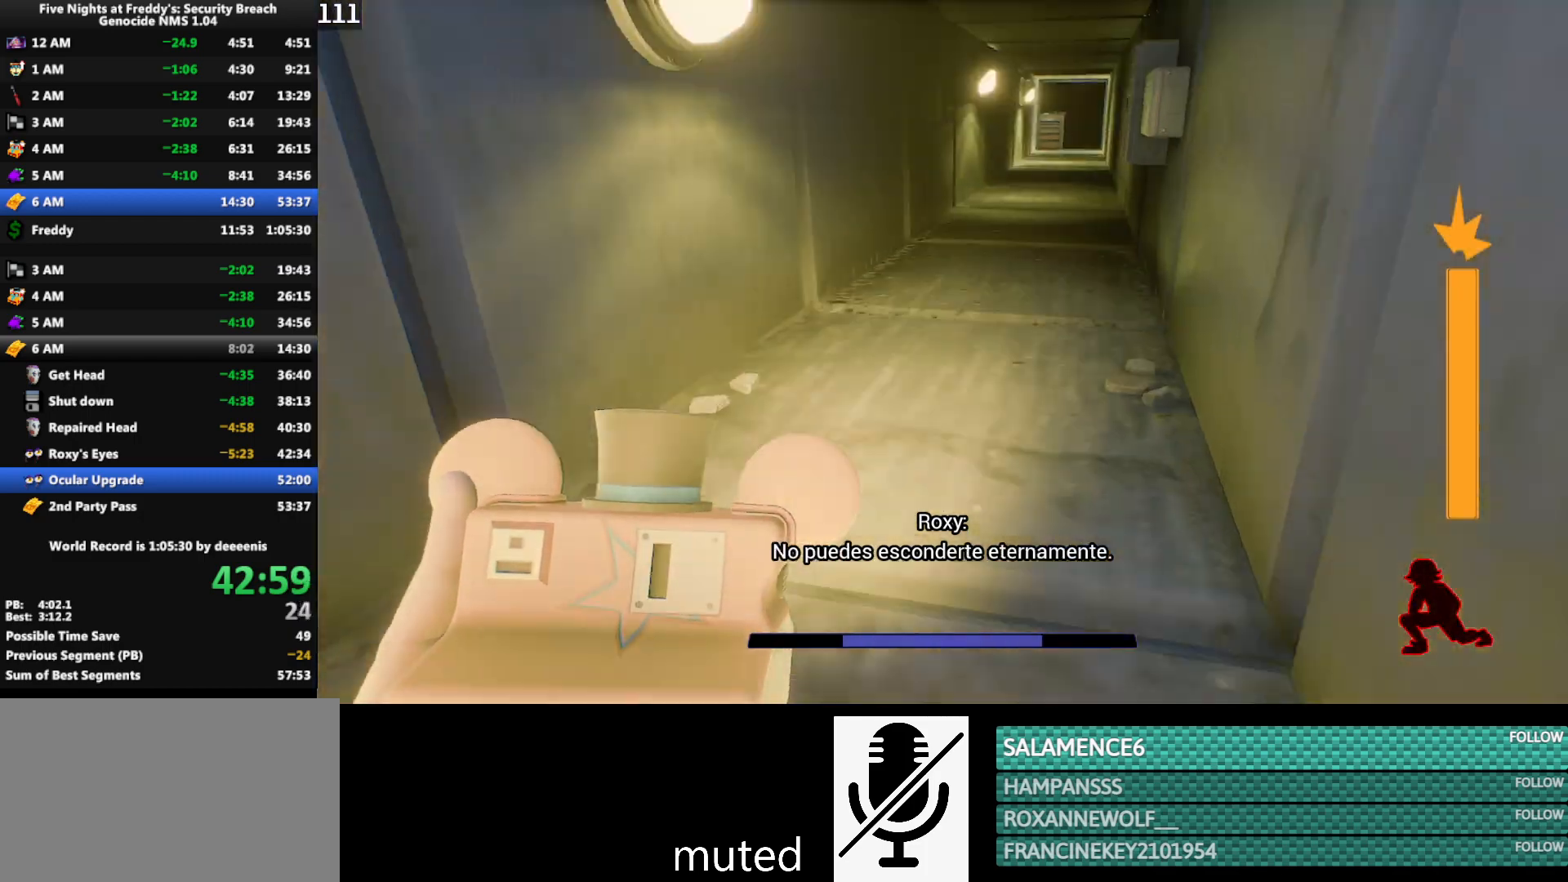
{"keys": ["shift", "w"], "mouse": [], "events": []}
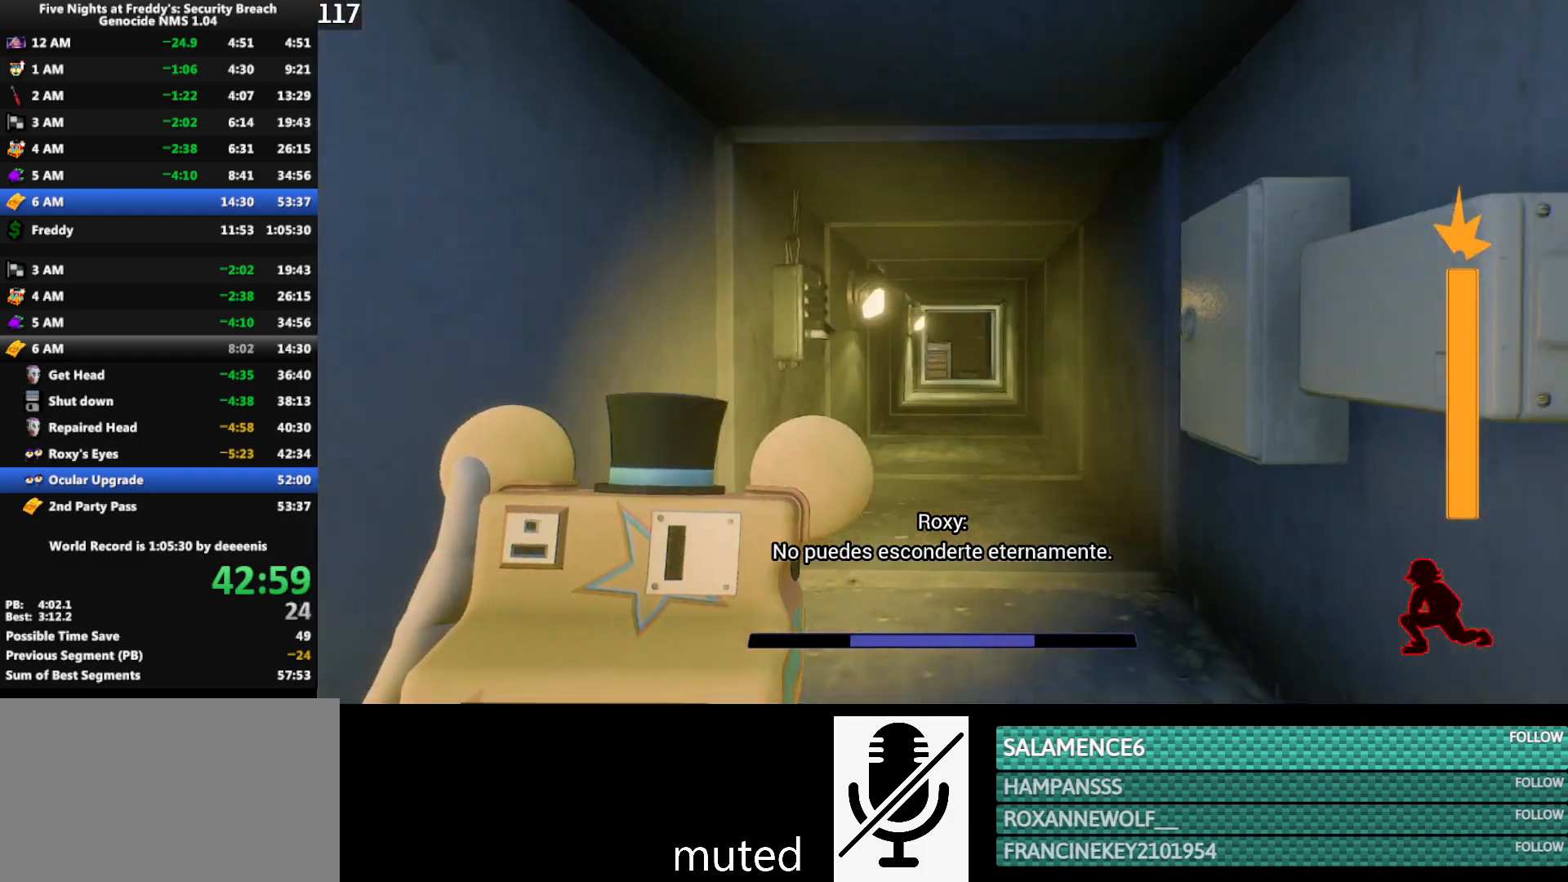
{"keys": ["shift", "w"], "mouse": [], "events": []}
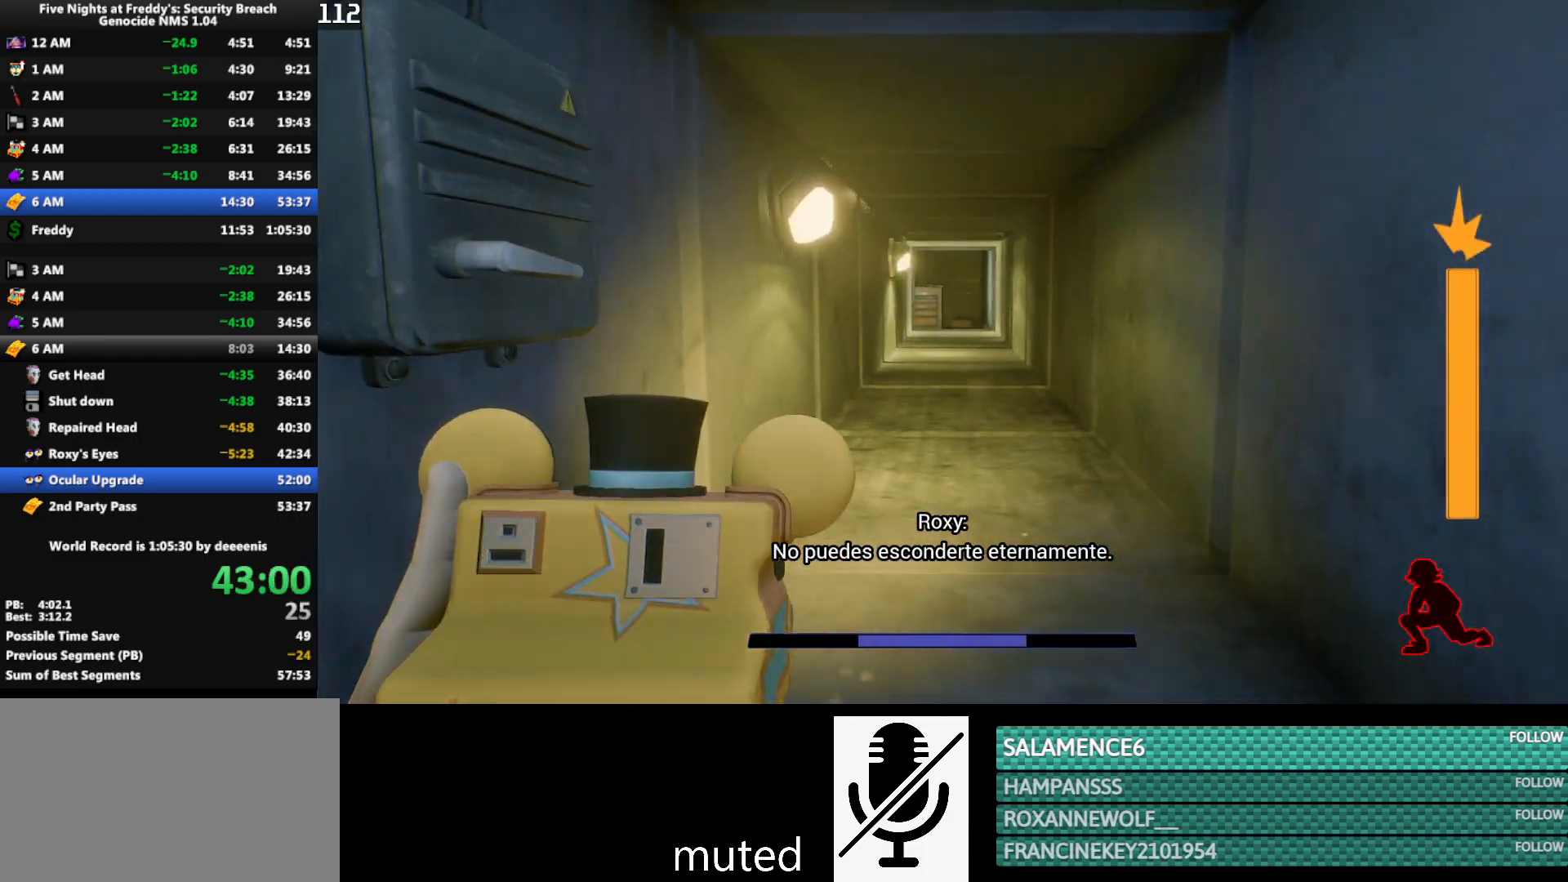
{"keys": ["shift", "w"], "mouse": [], "events": [[167, "q", "down"], [267, "q", "up"]]}
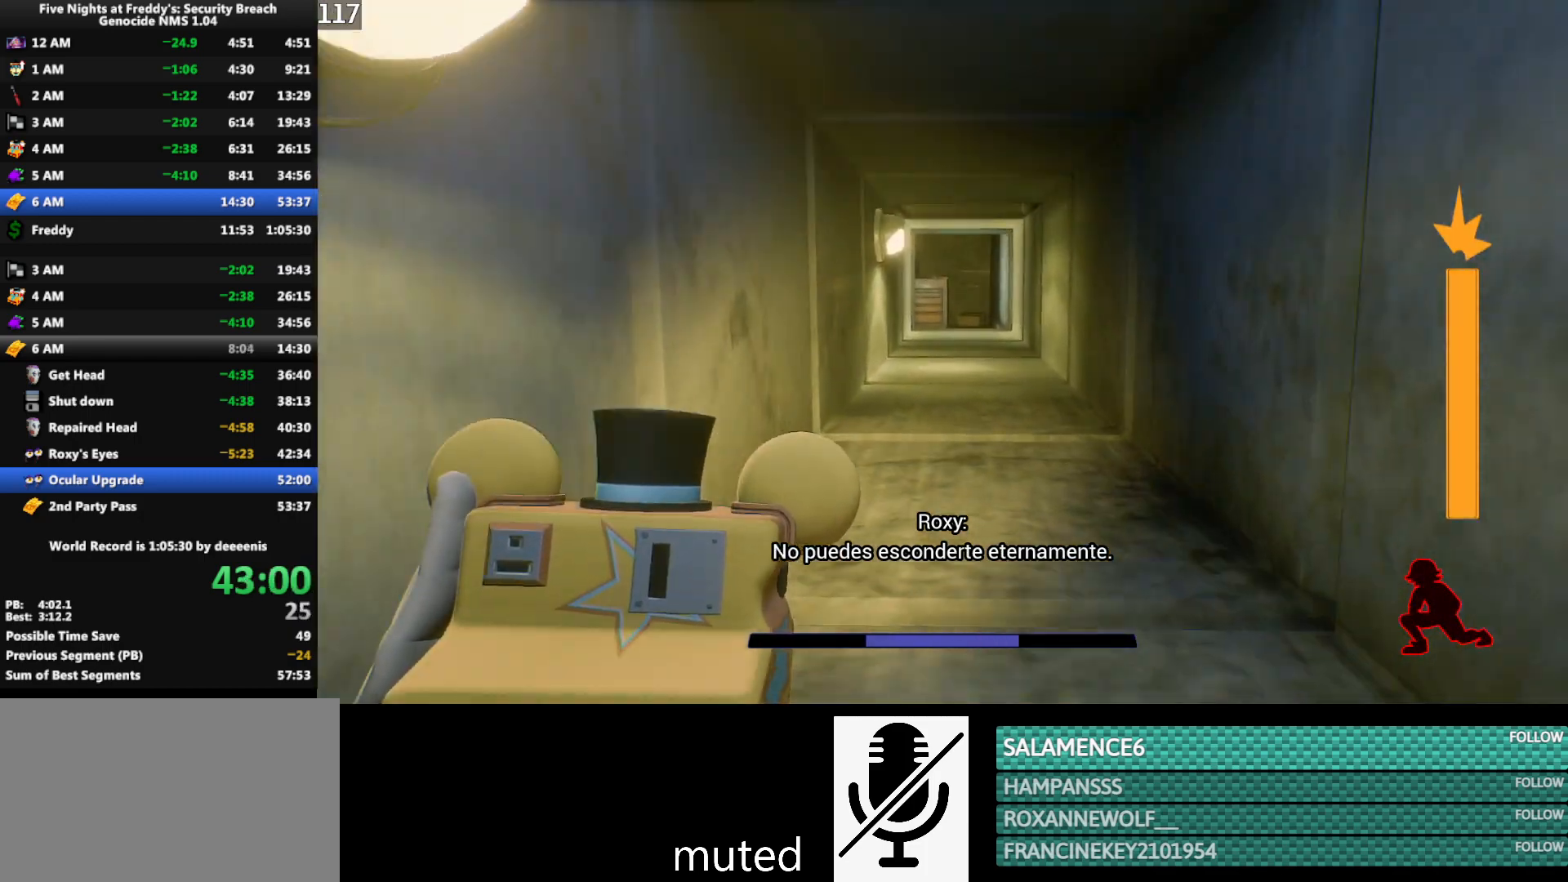
{"keys": ["shift", "w"], "mouse": [], "events": []}
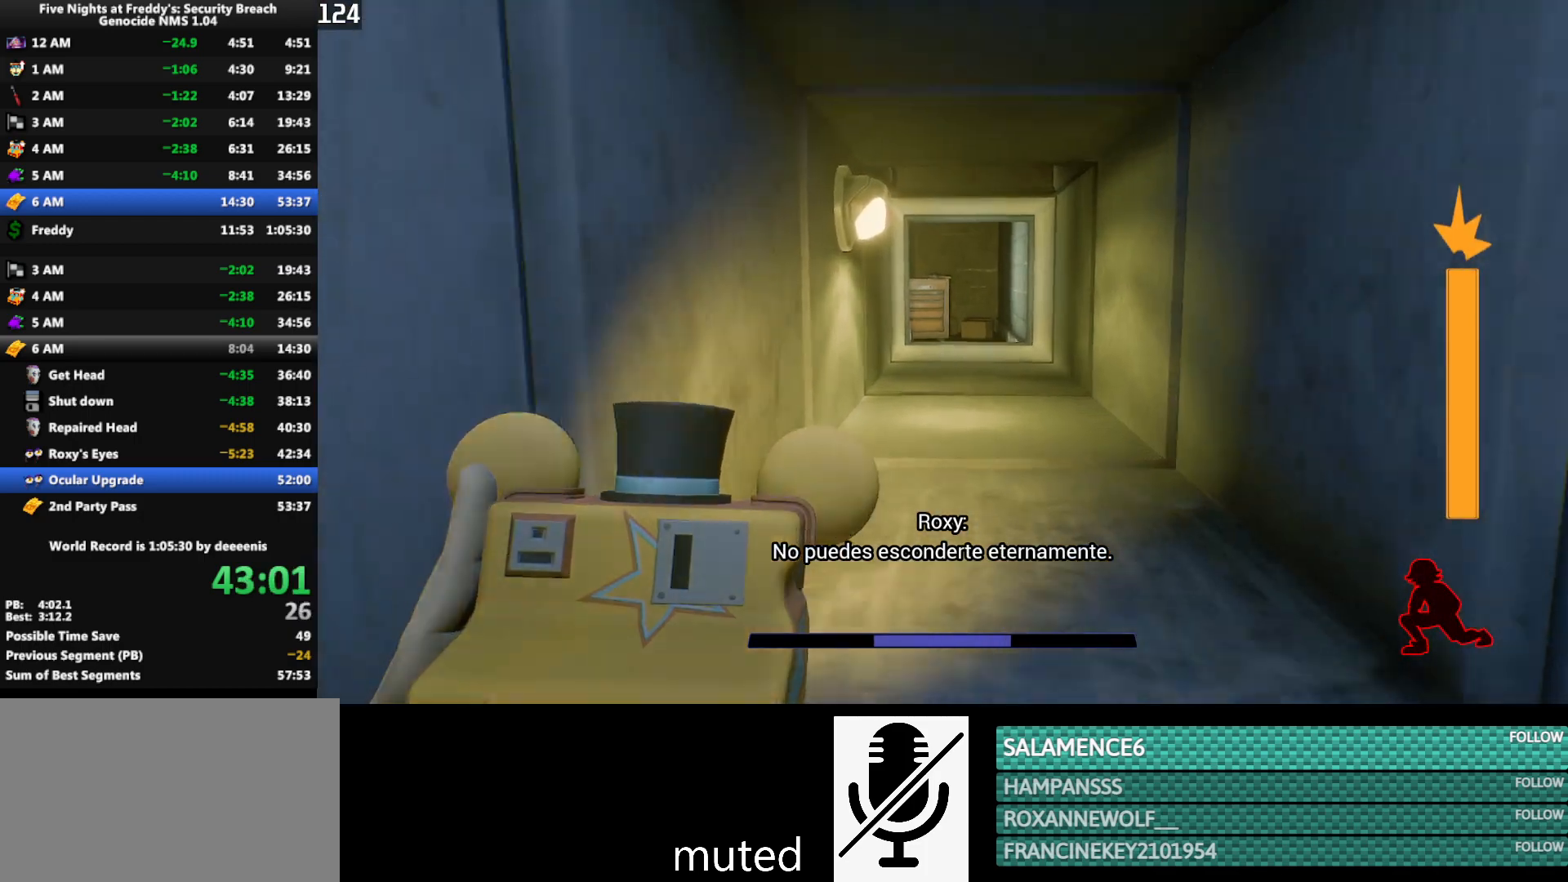
{"keys": ["shift", "w"], "mouse": [], "events": []}
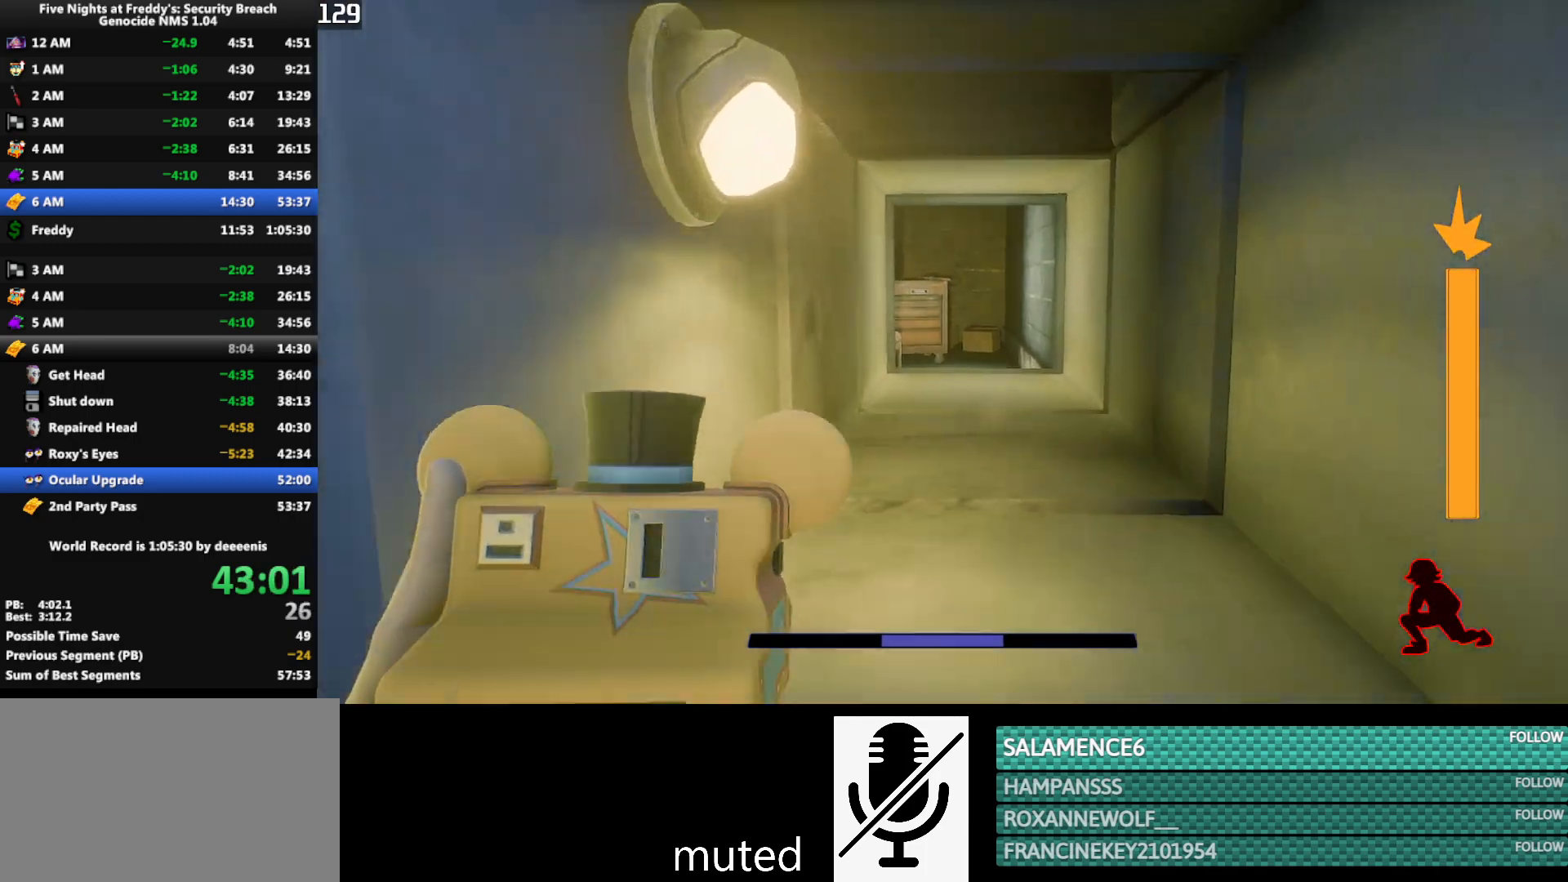
{"keys": ["shift", "w"], "mouse": [], "events": []}
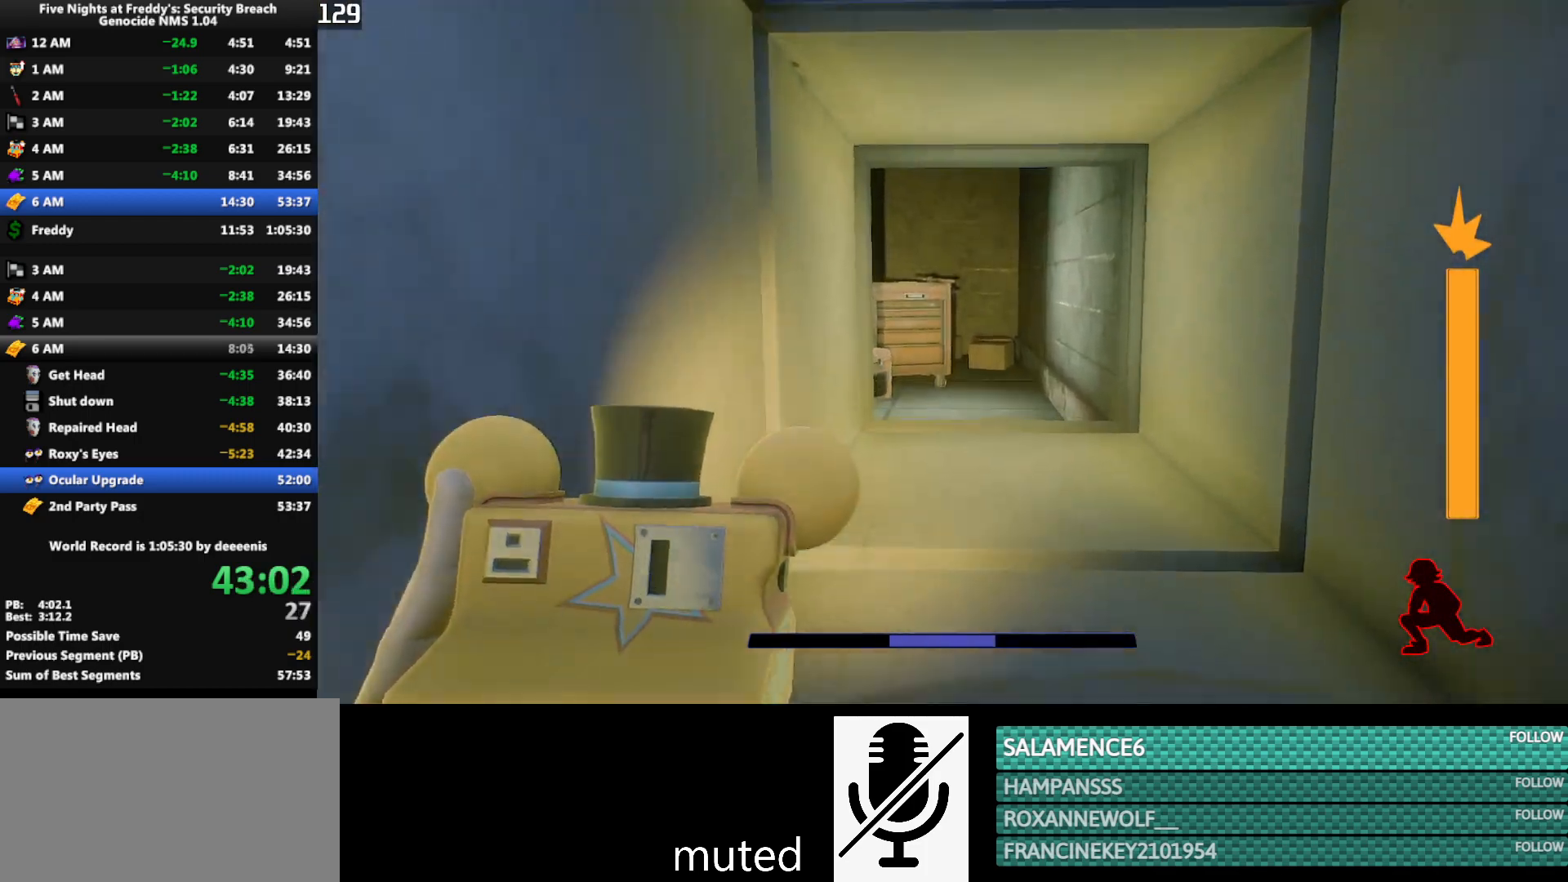
{"keys": ["shift", "w"], "mouse": [], "events": []}
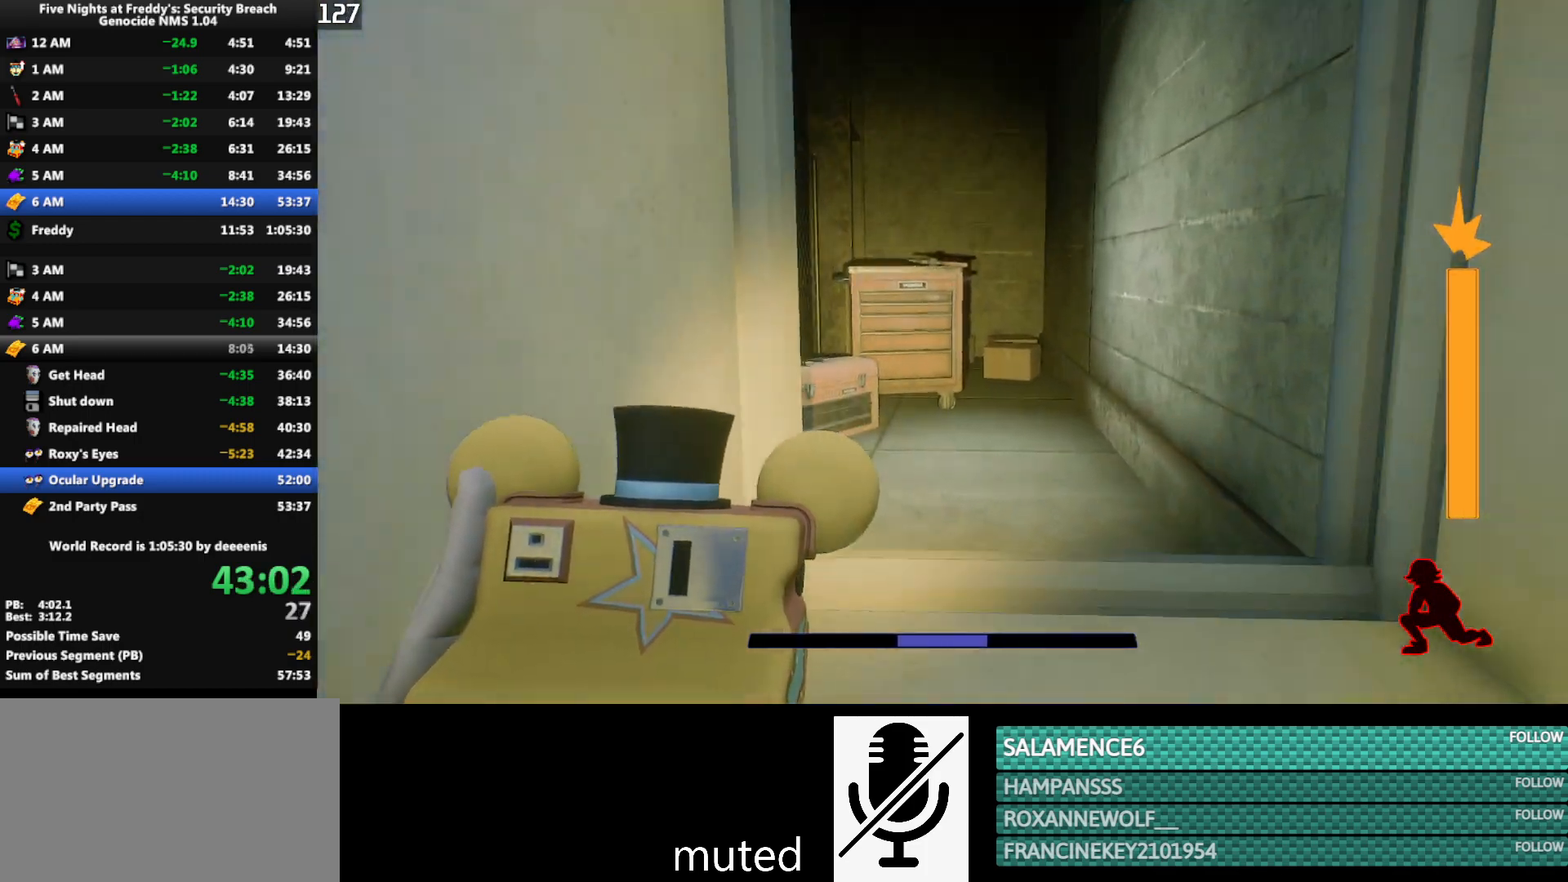
{"keys": ["shift", "w"], "mouse": [], "events": [[433, "a", "down"], [483, "a", "up"]]}
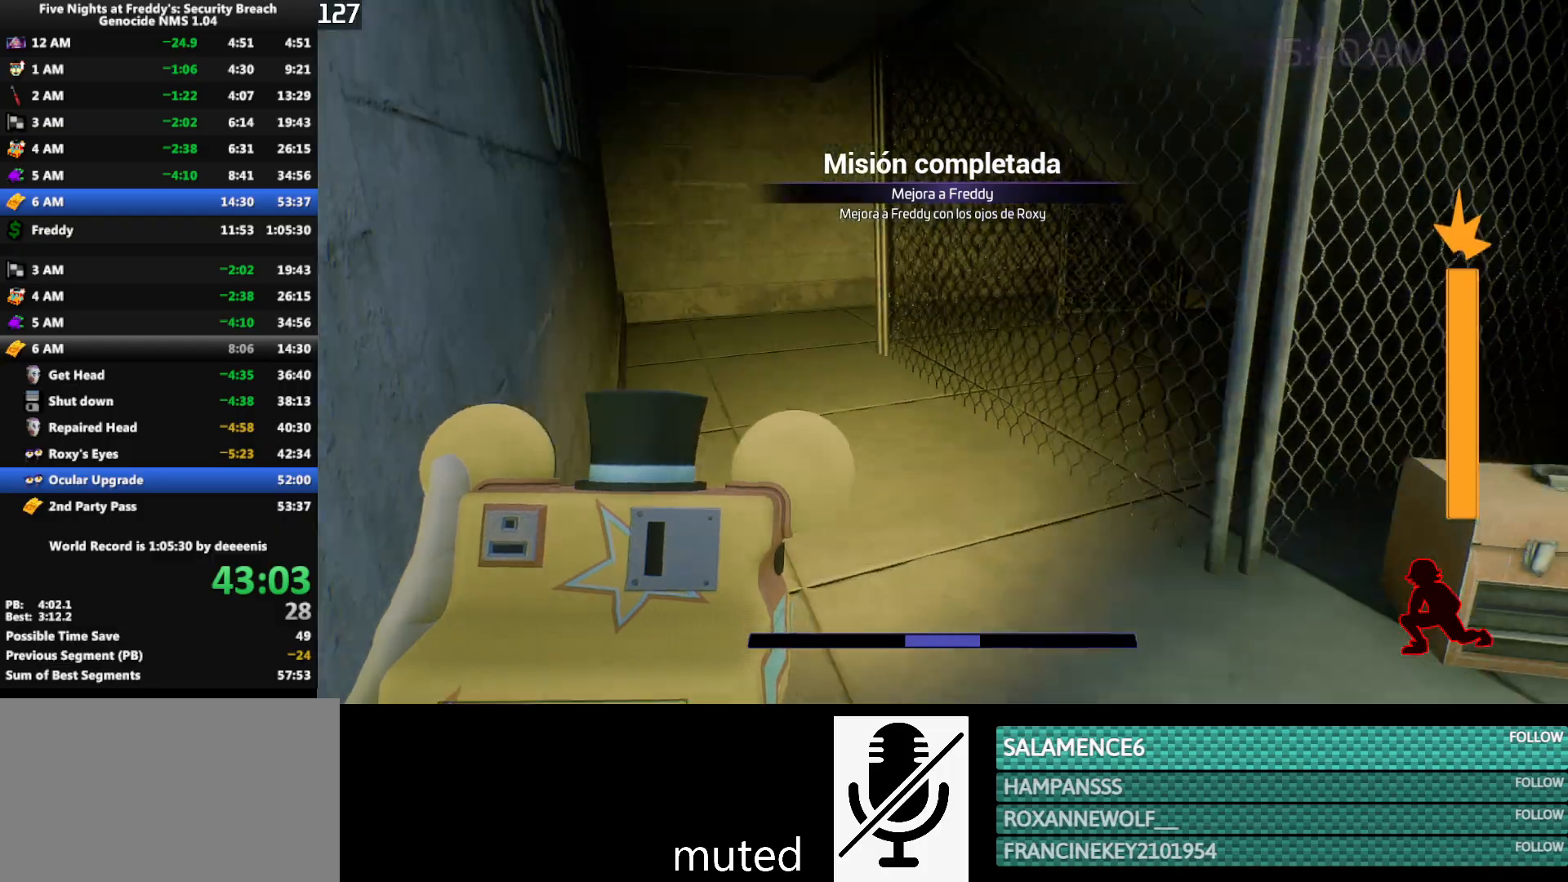
{"keys": ["a", "shift", "w"], "mouse": [], "events": [[167, "a", "down"], [317, "a", "up"], [350, "a", "down"]]}
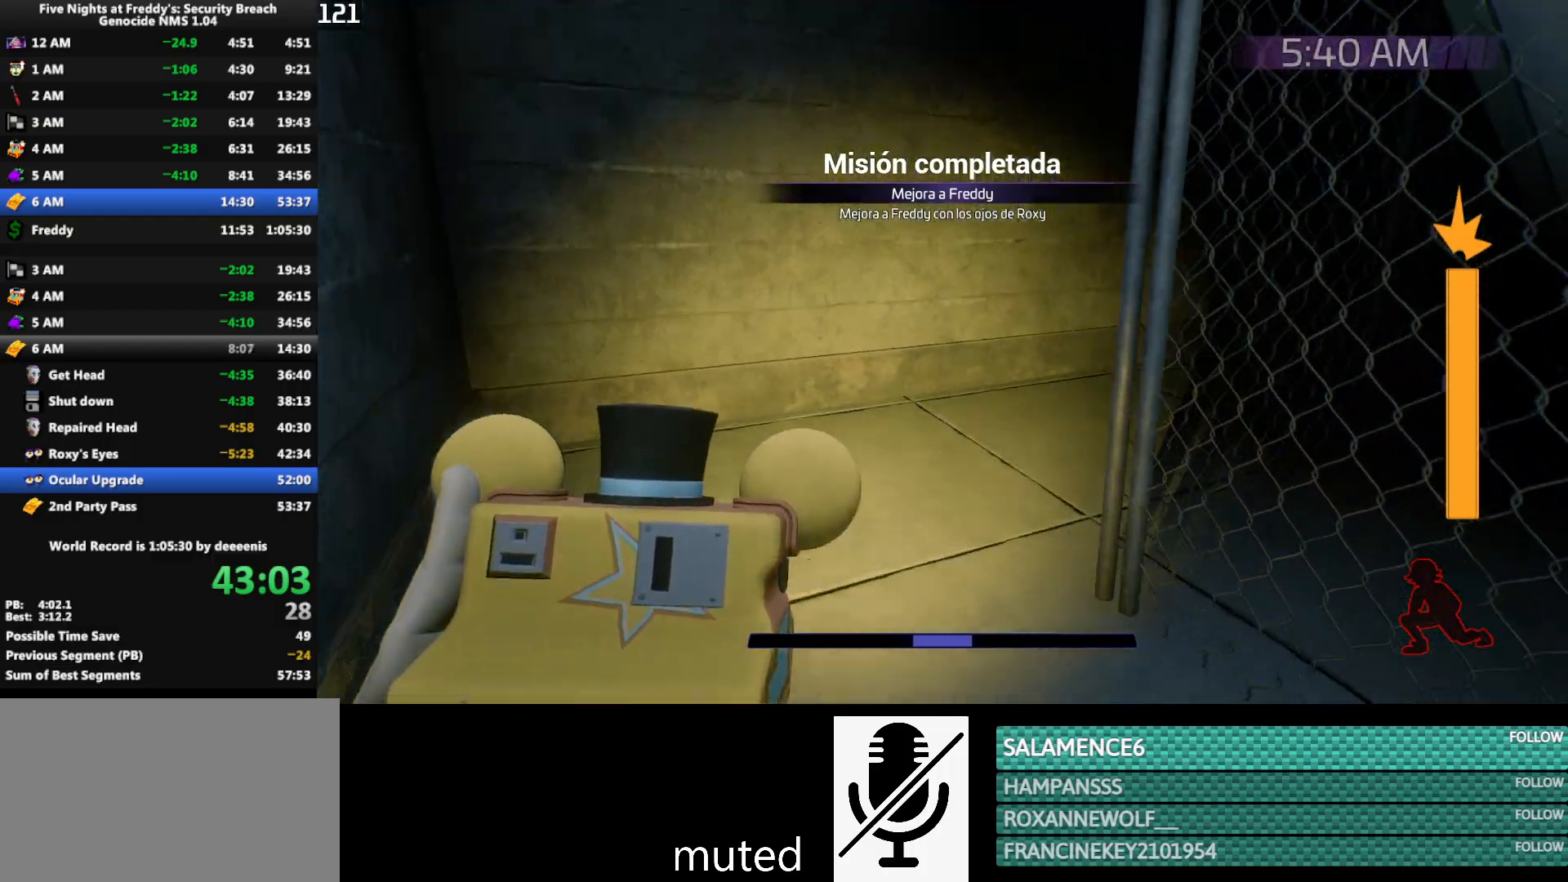
{"keys": ["w"], "mouse": [], "events": [[50, "a", "up"], [333, "shift", "up"], [333, "space", "down"], [367, "space", "up"]]}
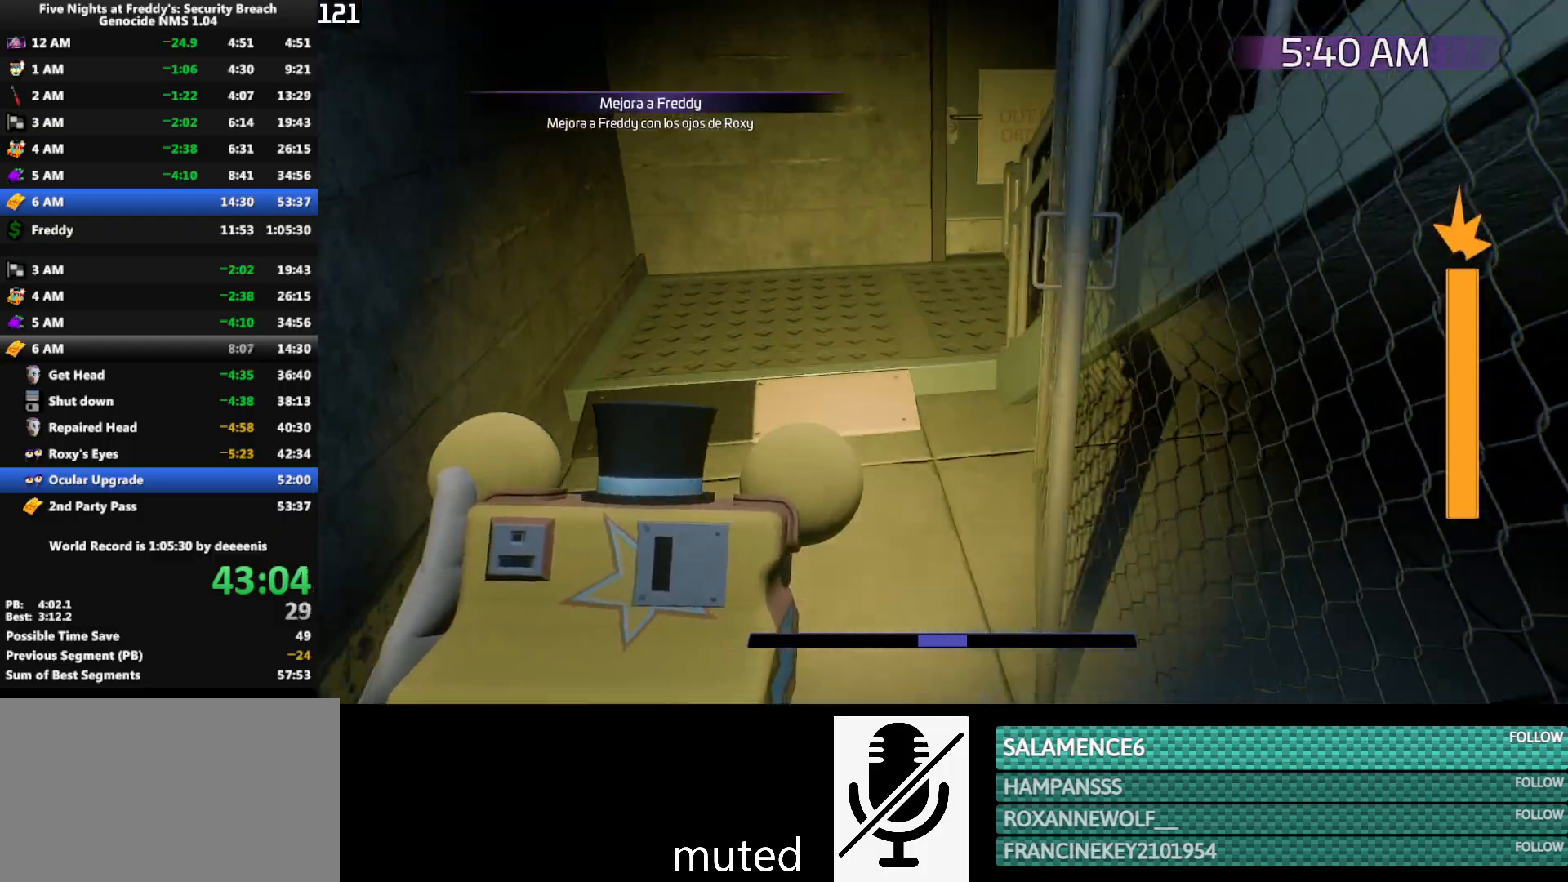
{"keys": ["a", "w"], "mouse": [], "events": [[350, "a", "down"]]}
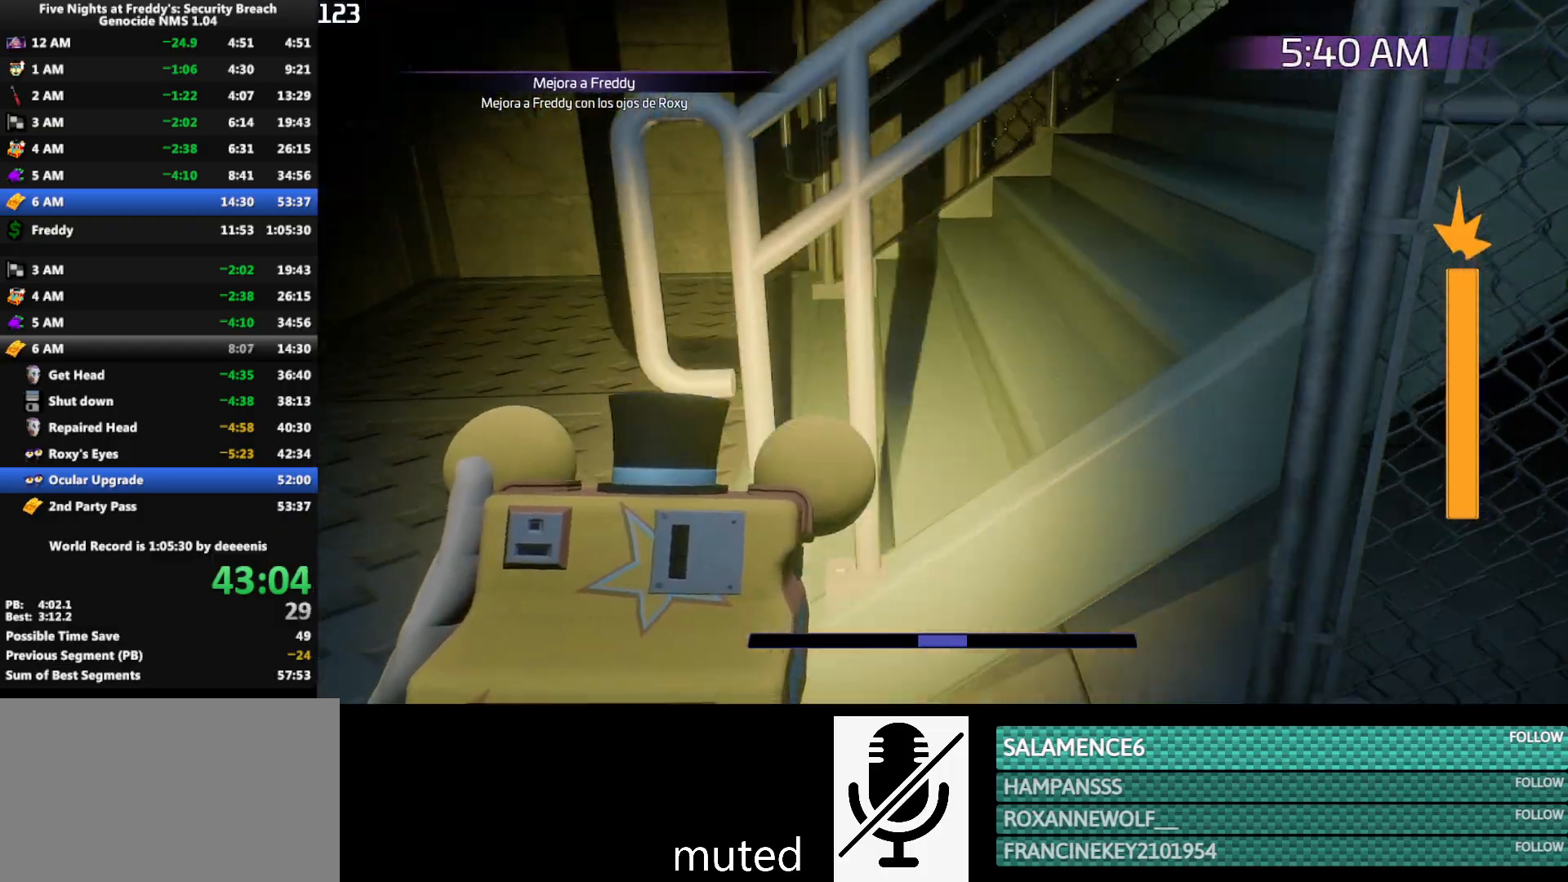
{"keys": ["w"], "mouse": [], "events": [[500, "a", "up"]]}
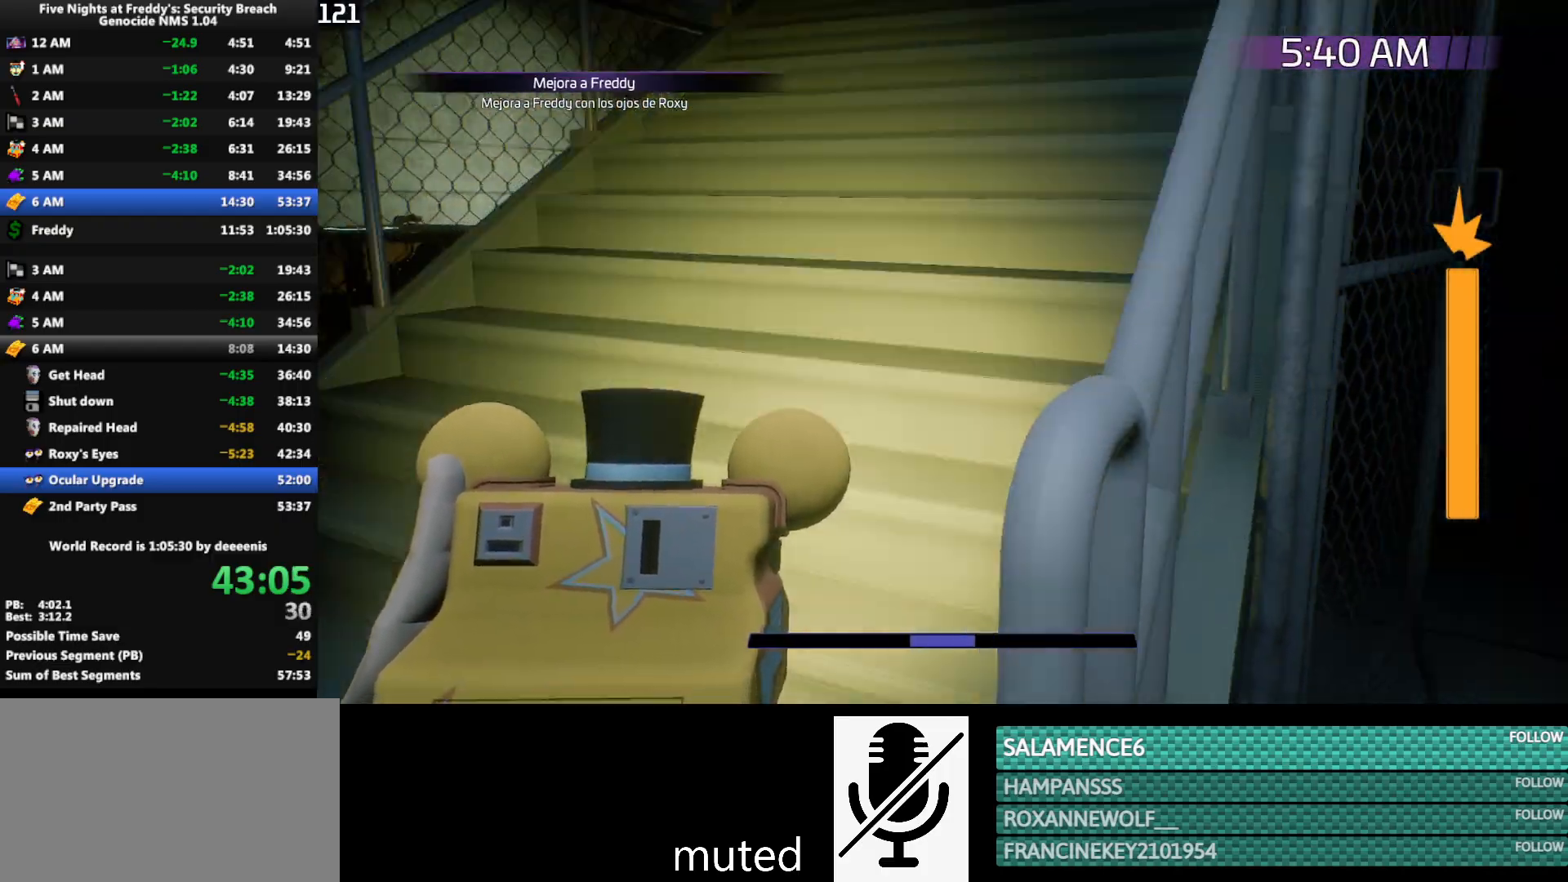
{"keys": ["w"], "mouse": [], "events": []}
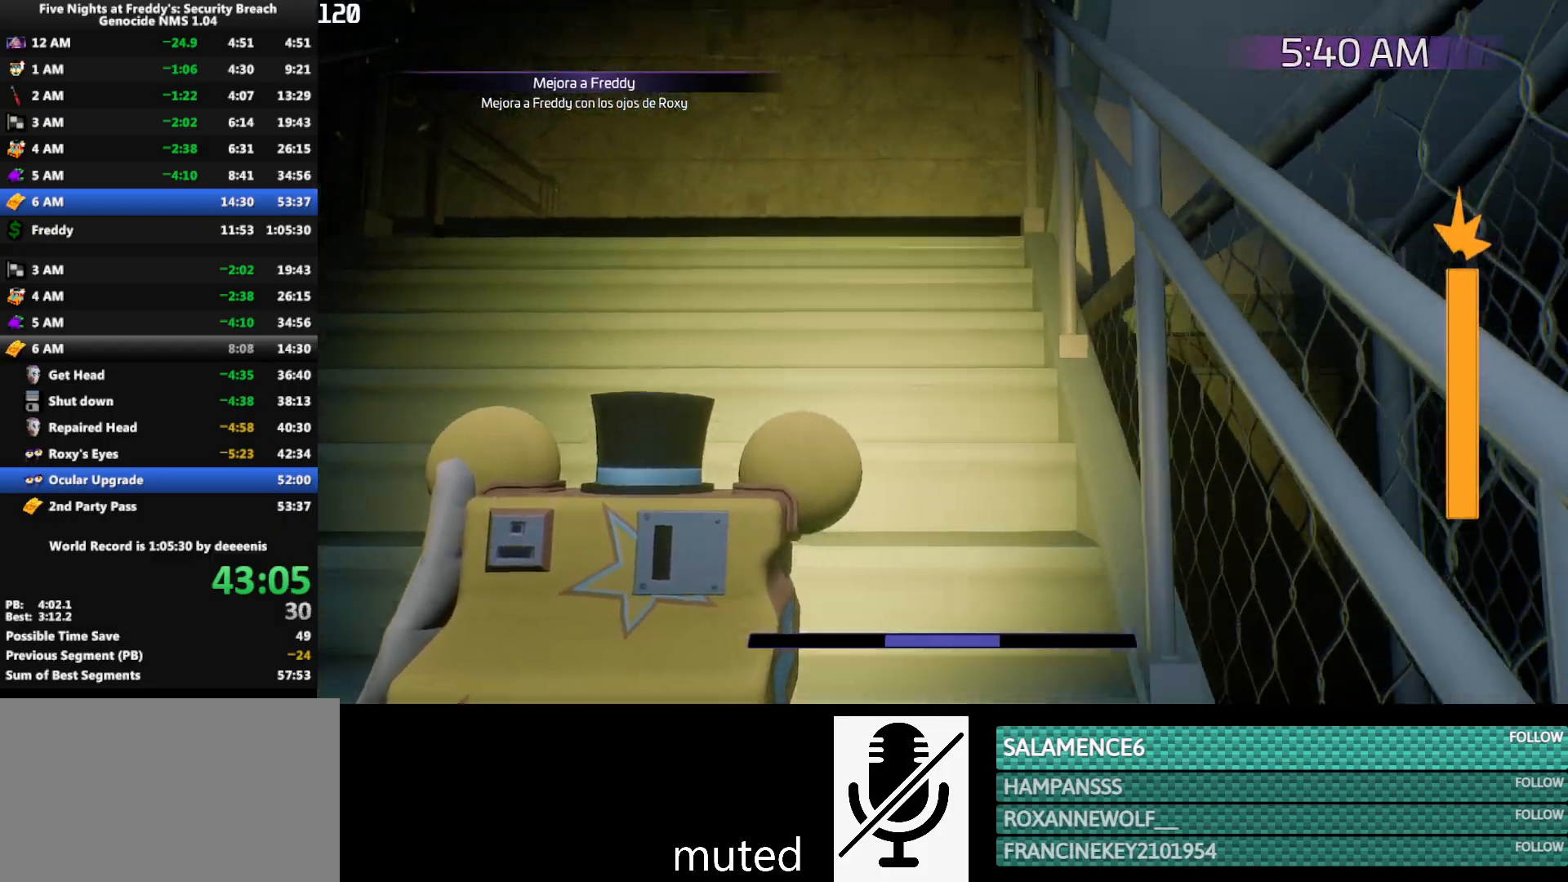
{"keys": ["w"], "mouse": [], "events": []}
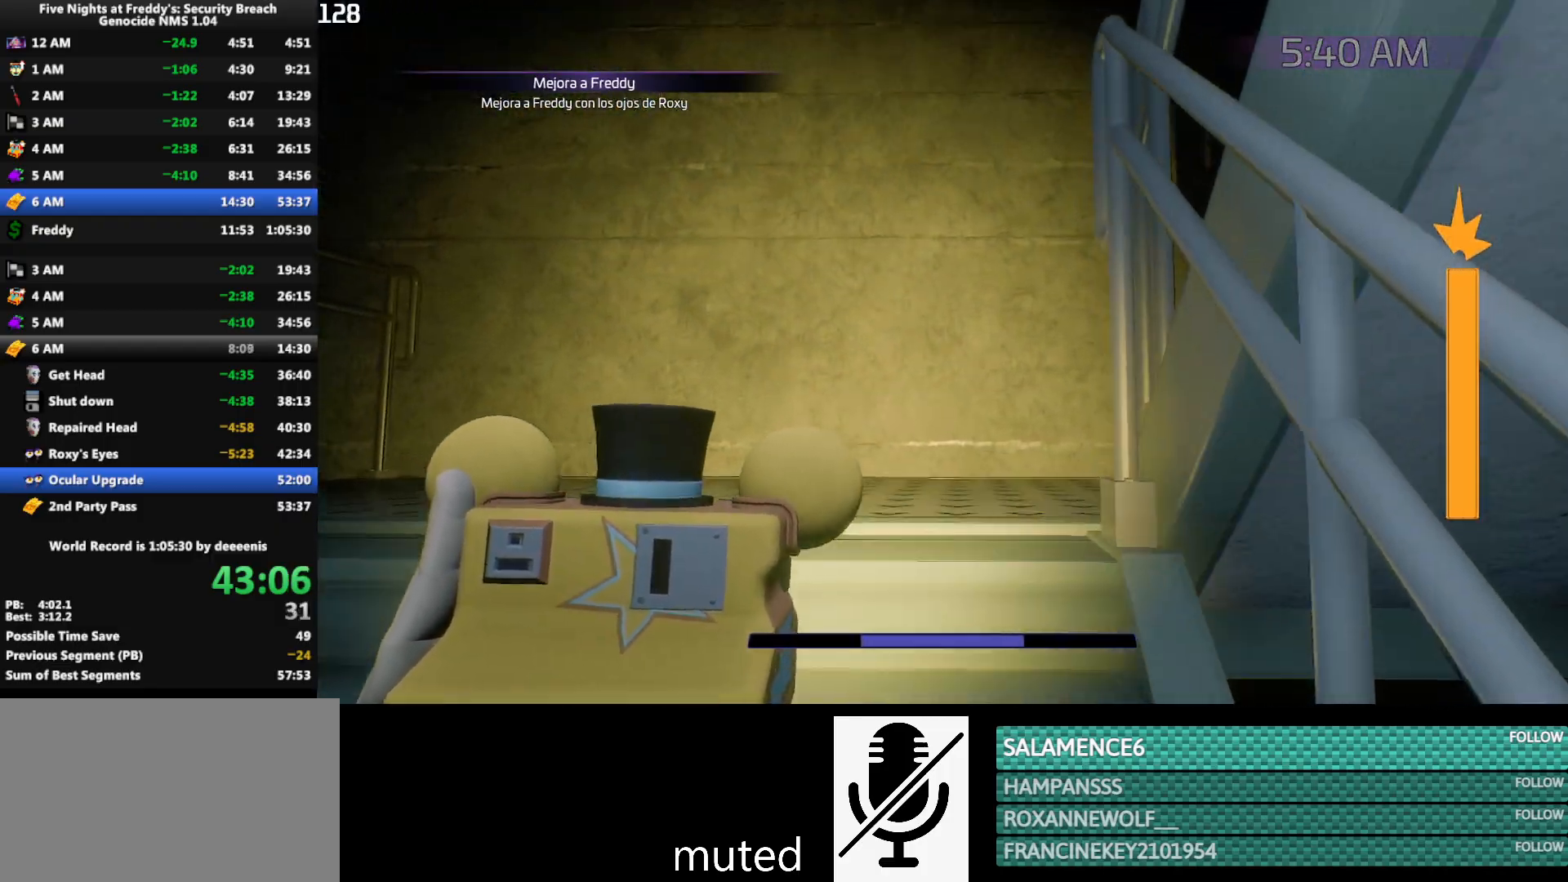
{"keys": ["w"], "mouse": [], "events": []}